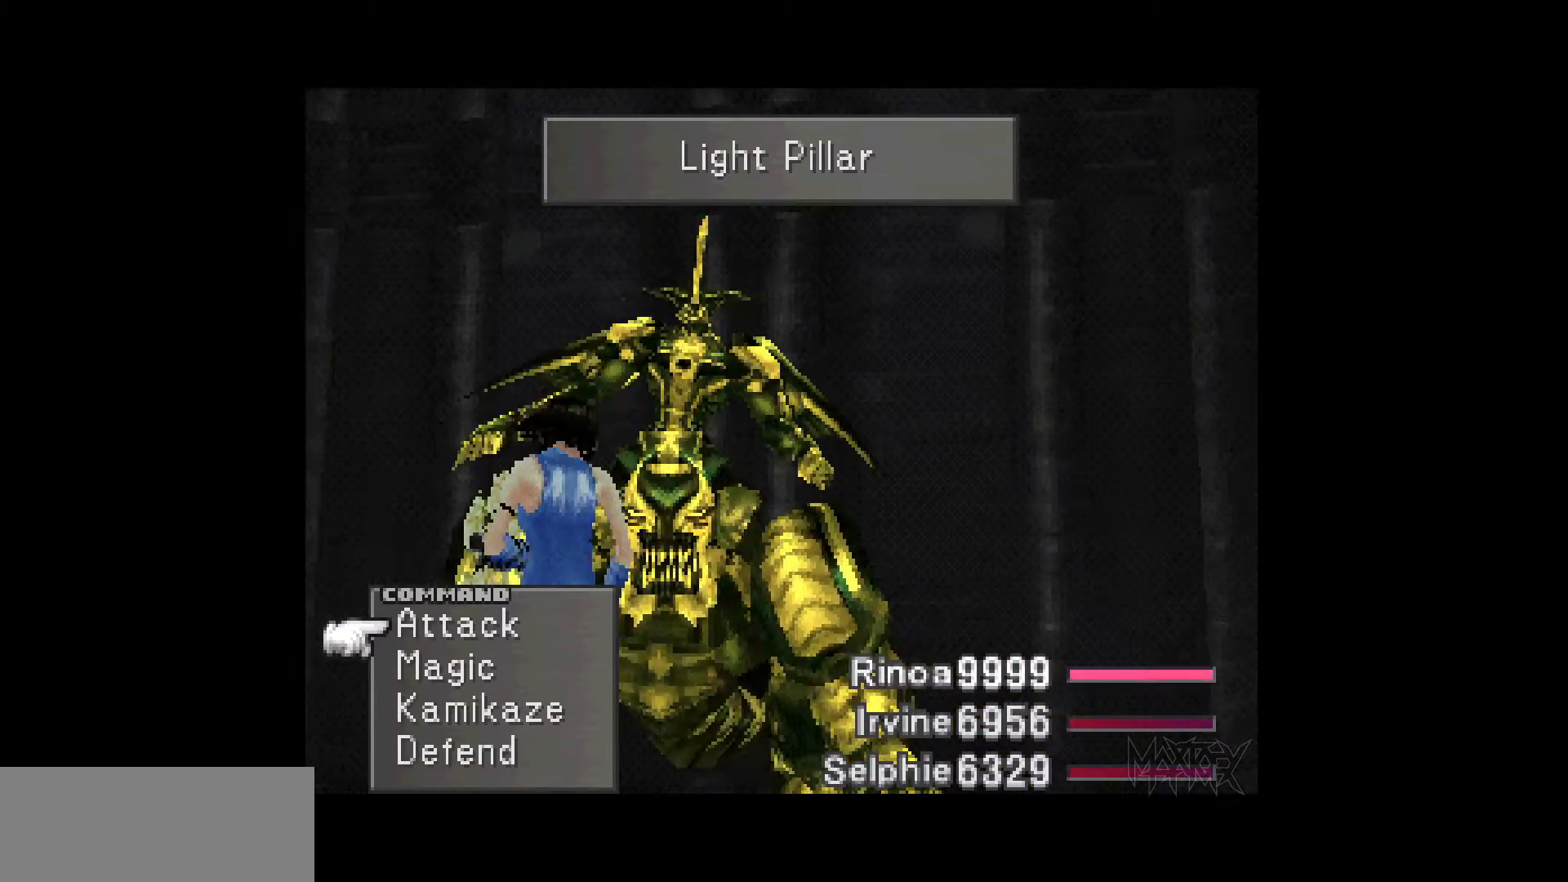
Gameplay with a controller (PlayStation layout); each line is a JSON object with the inputs held at the frame after it. "events" lists button and stick changes between this image and that frame as [ms after this image, input, new state], when the widget could be followed in between. Not read: L3 R3 left_stick right_stick.
{"buttons": [], "events": [[183, "TRIANGLE", "down"], [317, "TRIANGLE", "up"]]}
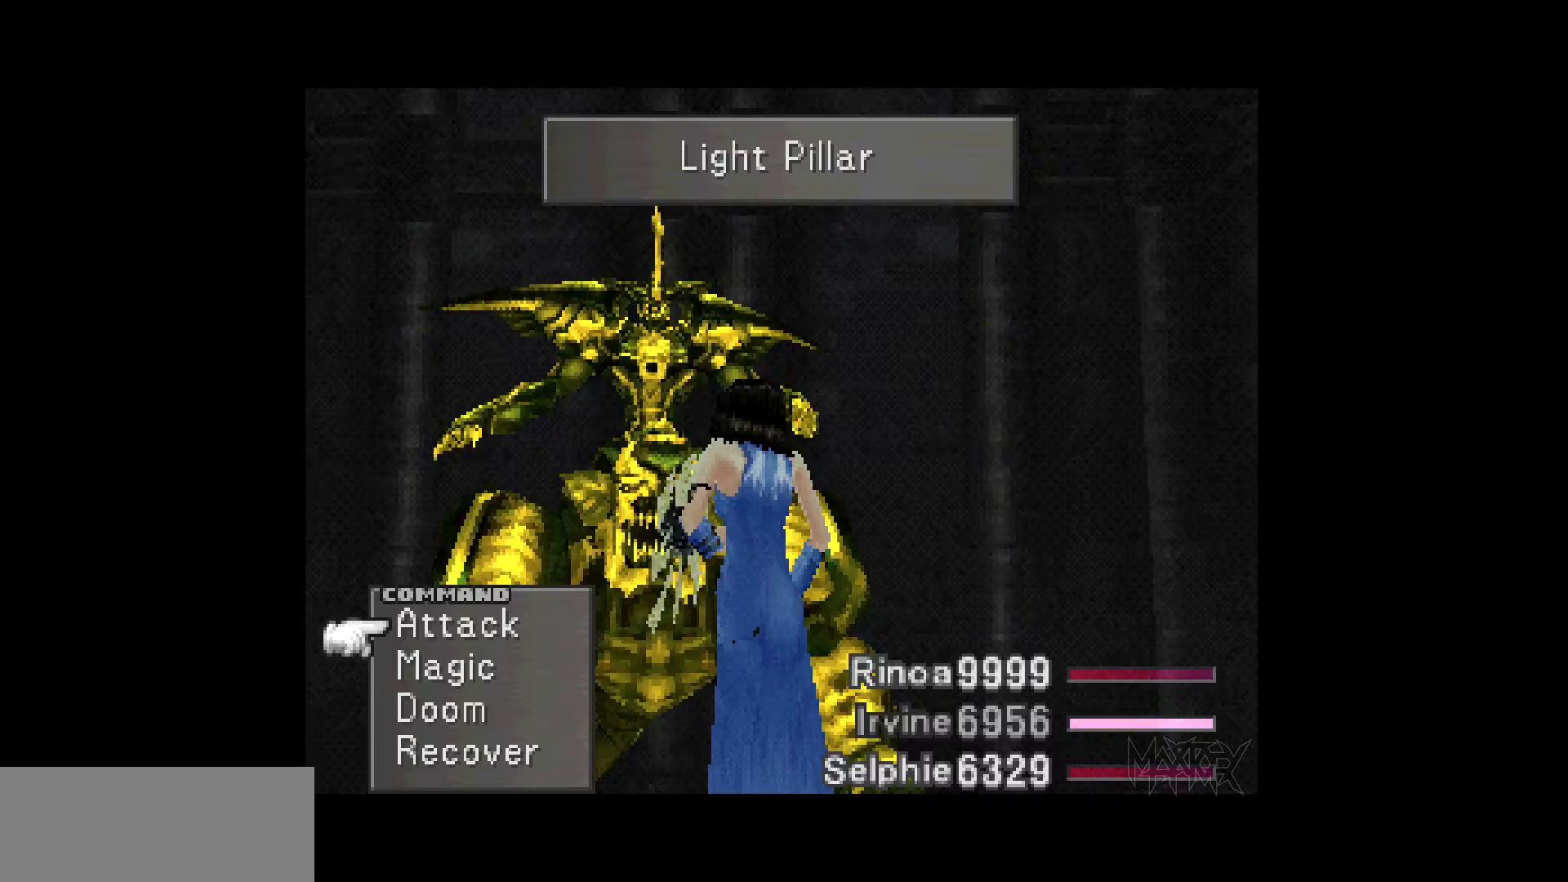
{"buttons": ["CROSS"], "events": [[100, "DPAD_DOWN", "down"], [250, "DPAD_DOWN", "up"], [417, "CROSS", "down"]]}
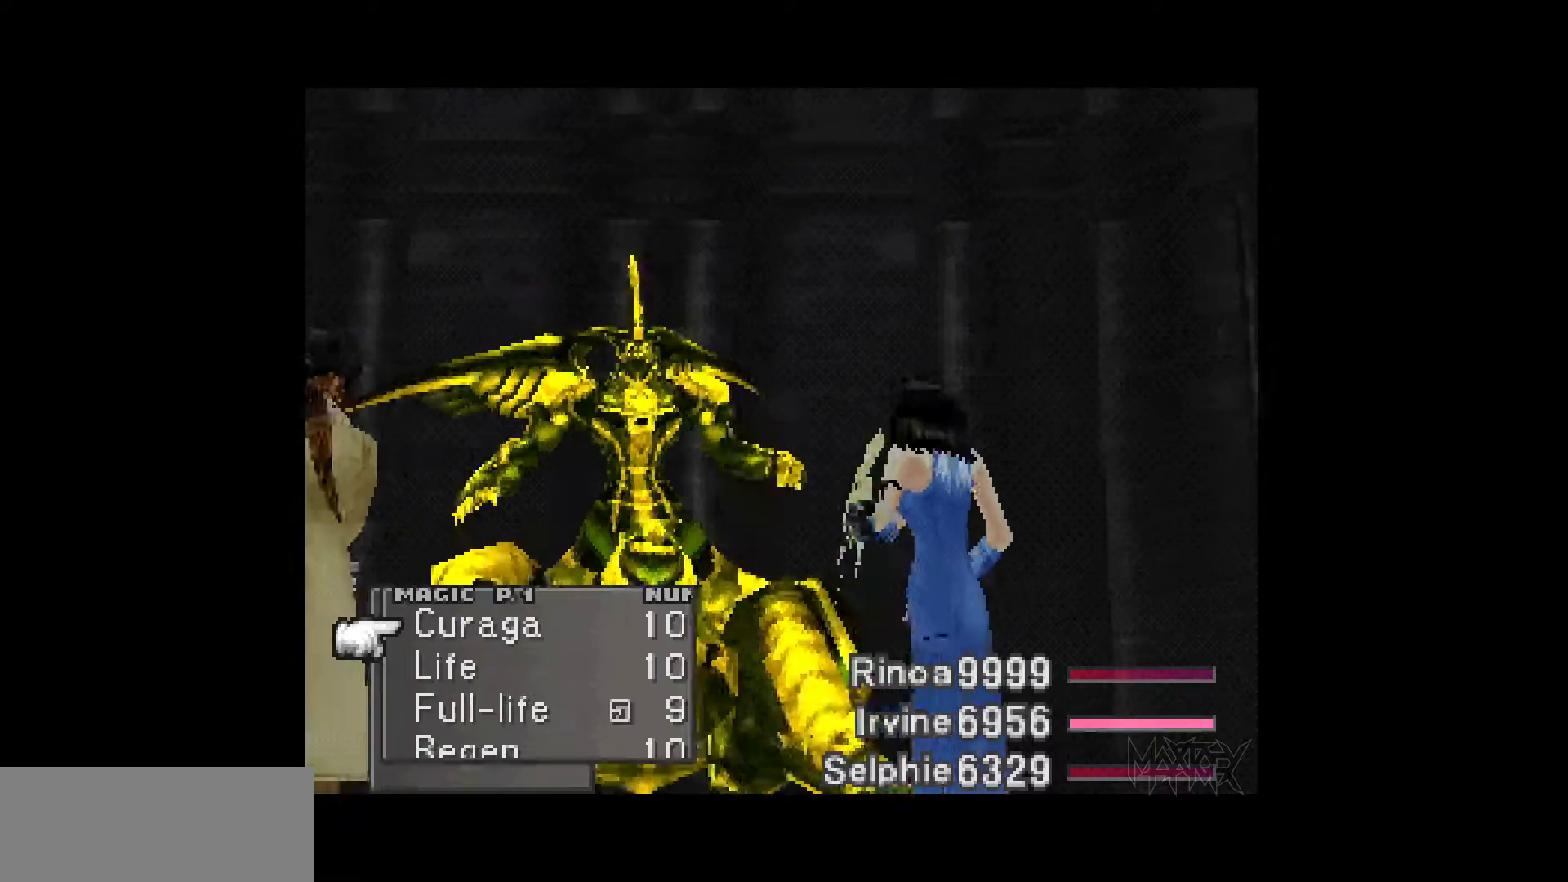
{"buttons": [], "events": [[67, "CROSS", "up"], [167, "DPAD_DOWN", "down"], [283, "DPAD_DOWN", "up"], [350, "DPAD_DOWN", "down"], [400, "DPAD_DOWN", "up"]]}
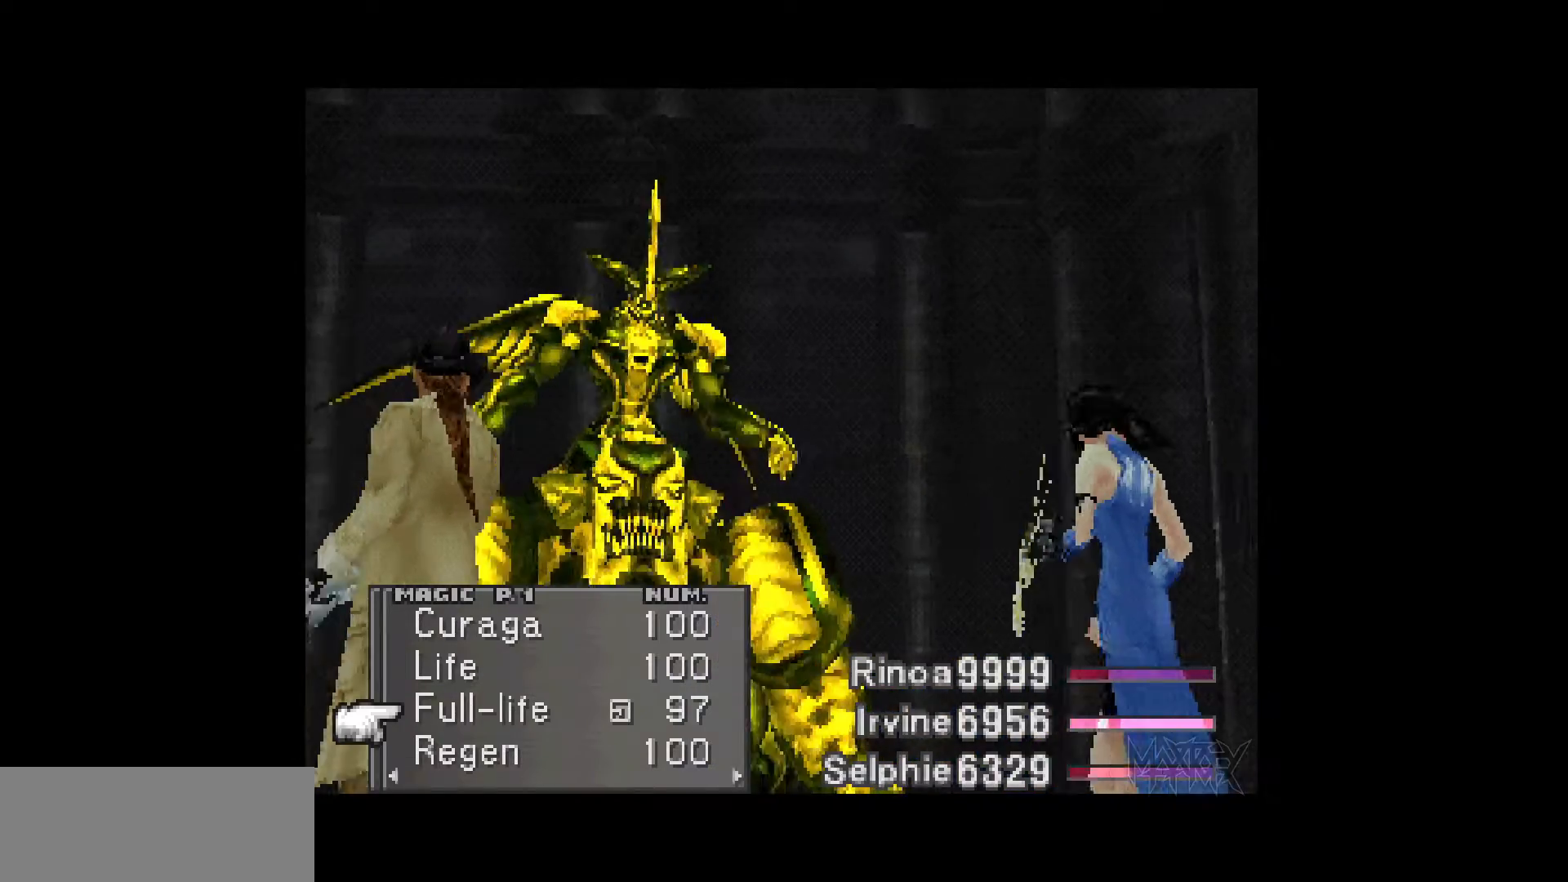
{"buttons": [], "events": []}
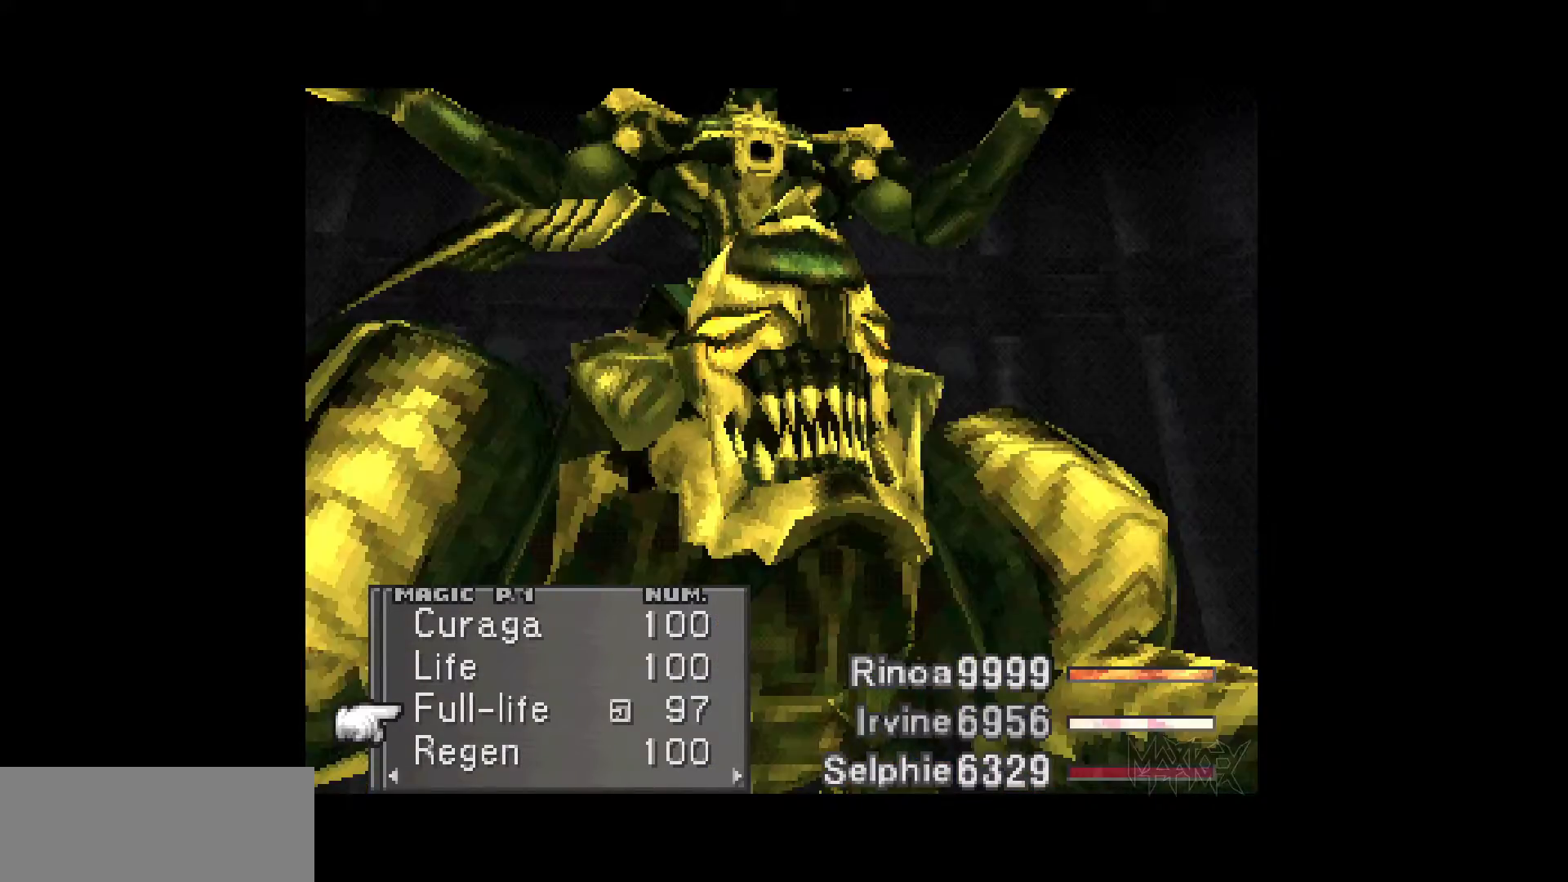
{"buttons": ["DPAD_UP"], "events": [[117, "CROSS", "down"], [267, "CROSS", "up"], [400, "DPAD_UP", "down"]]}
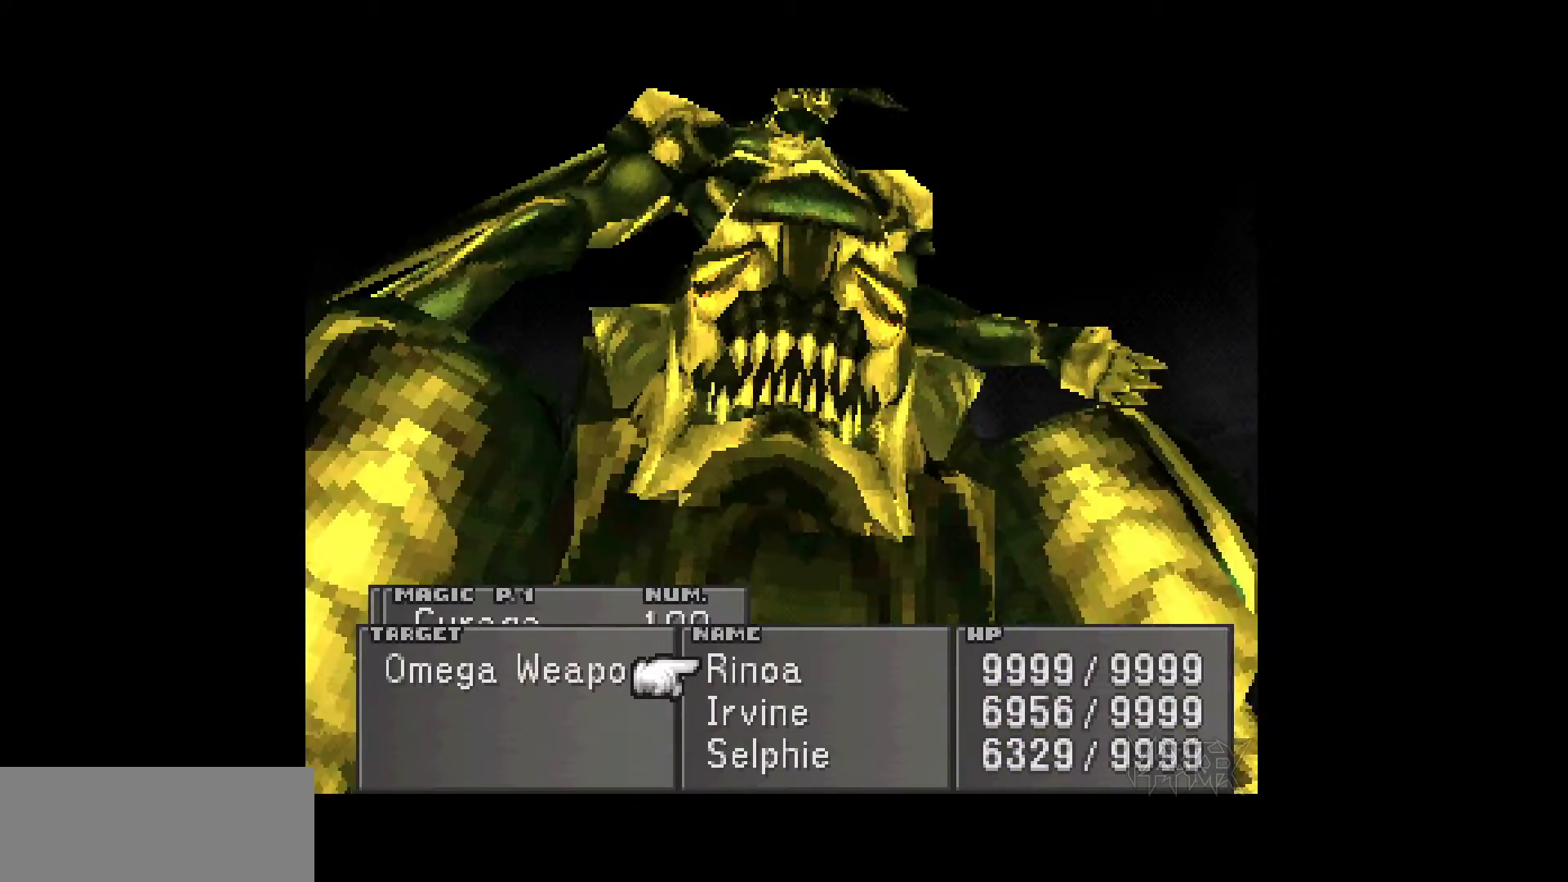
{"buttons": ["CROSS"], "events": [[17, "DPAD_UP", "up"], [367, "CROSS", "down"]]}
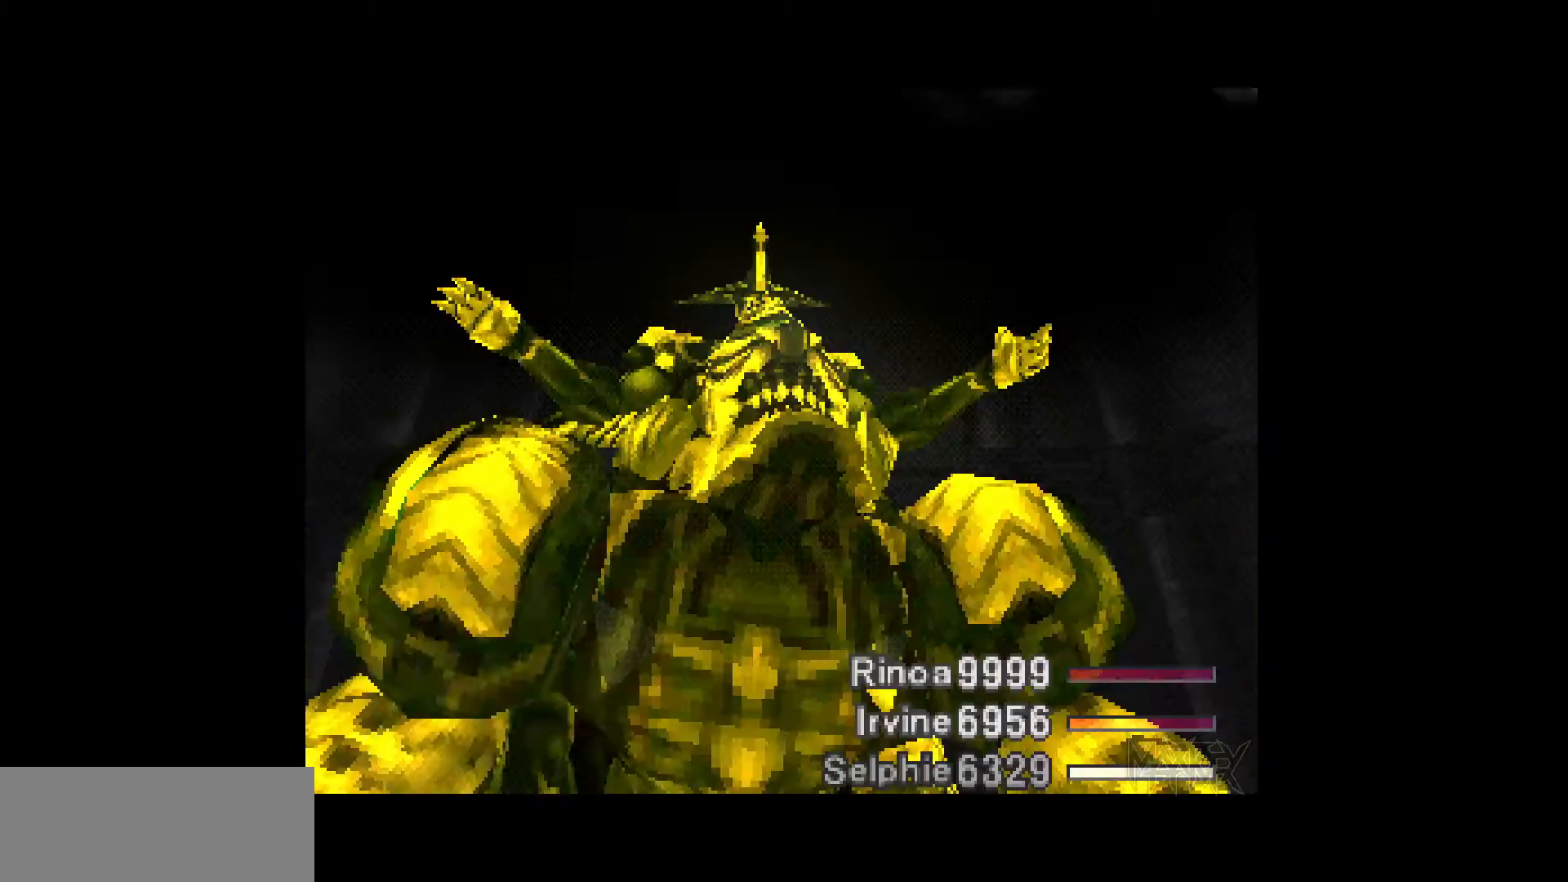
{"buttons": [], "events": [[17, "CROSS", "up"], [383, "DPAD_DOWN", "down"], [500, "DPAD_DOWN", "up"]]}
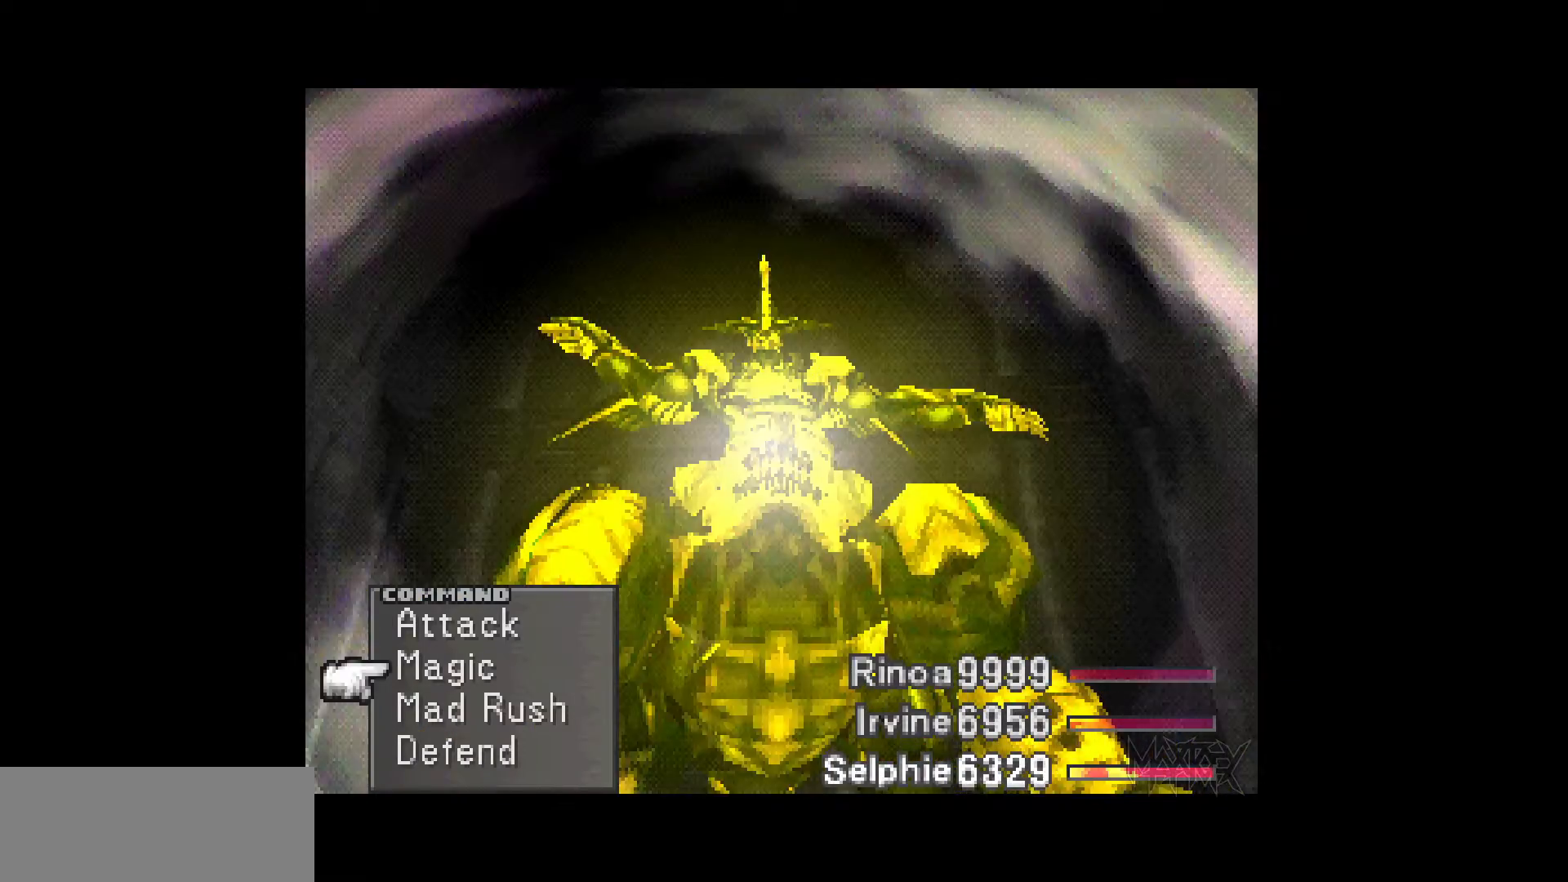
{"buttons": [], "events": [[17, "CROSS", "down"], [167, "CROSS", "up"]]}
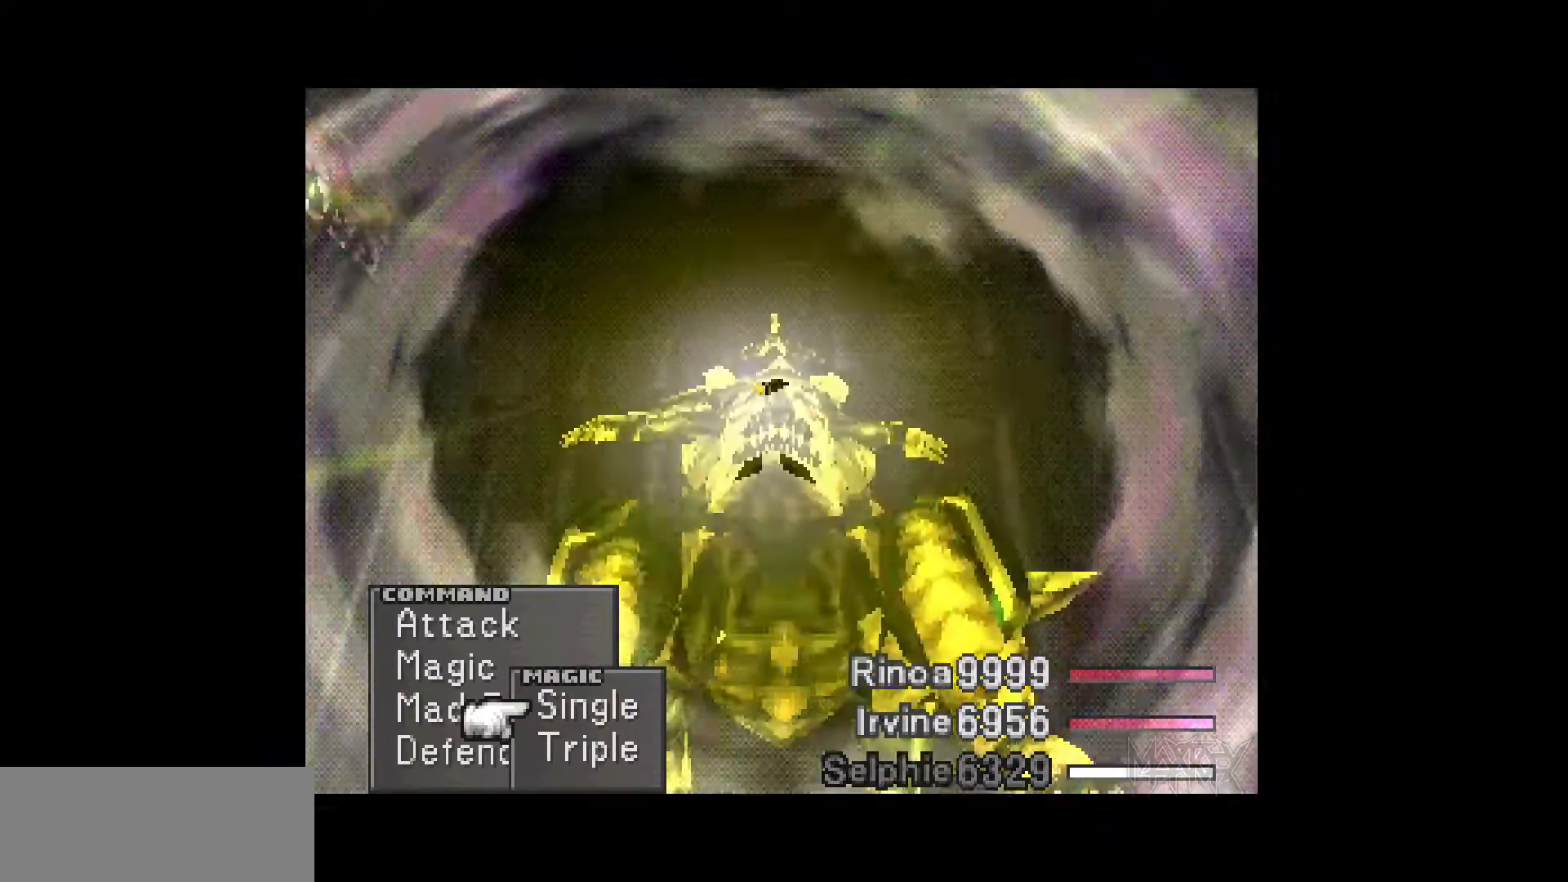
{"buttons": [], "events": [[83, "DPAD_DOWN", "down"], [183, "DPAD_DOWN", "up"]]}
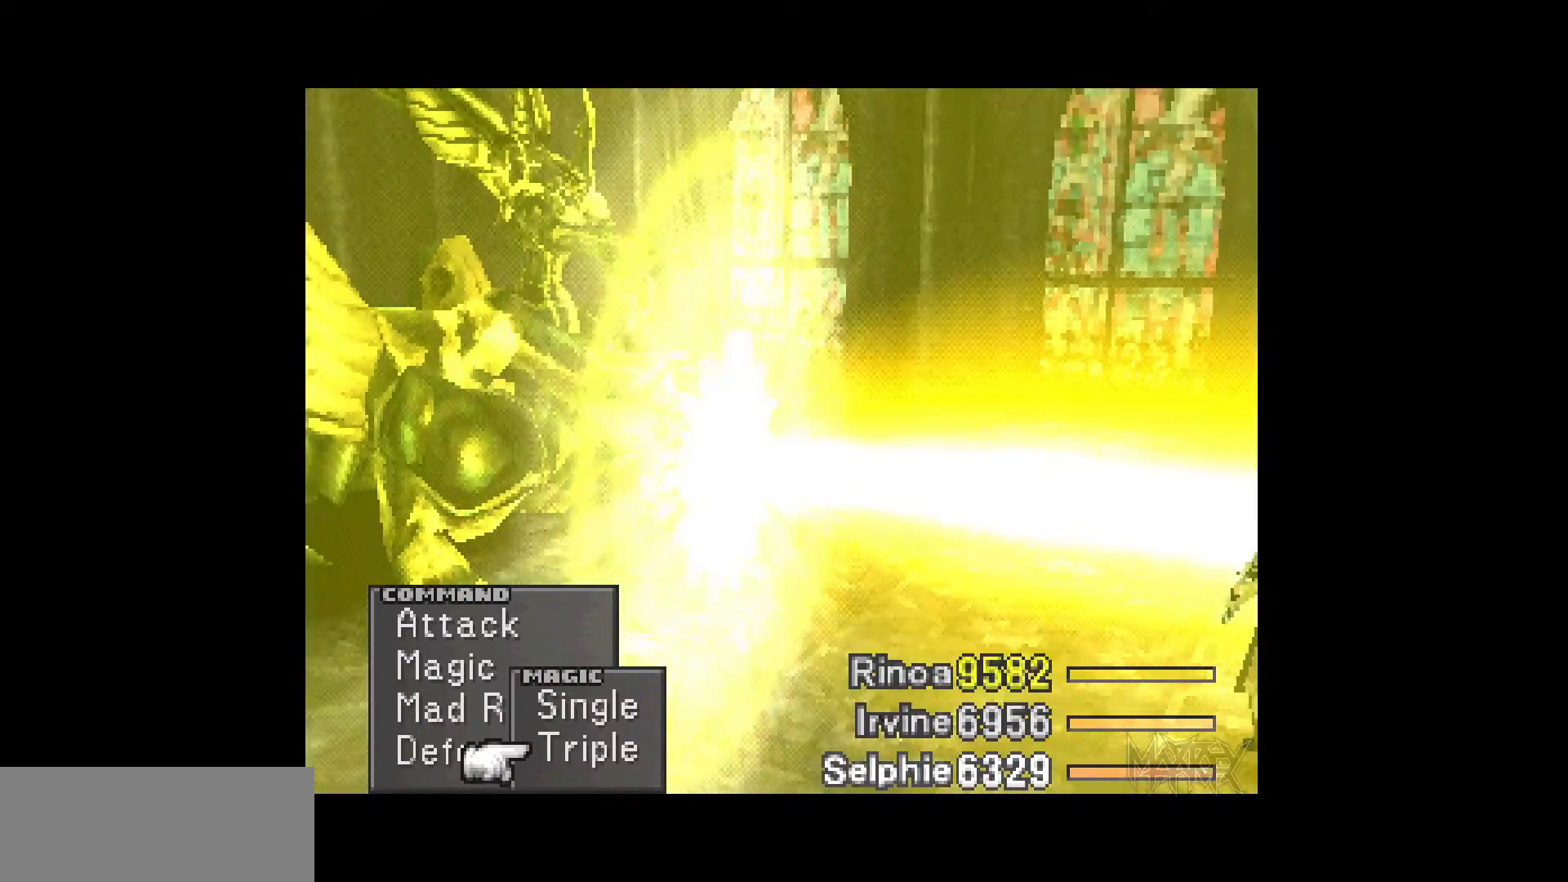
{"buttons": [], "events": []}
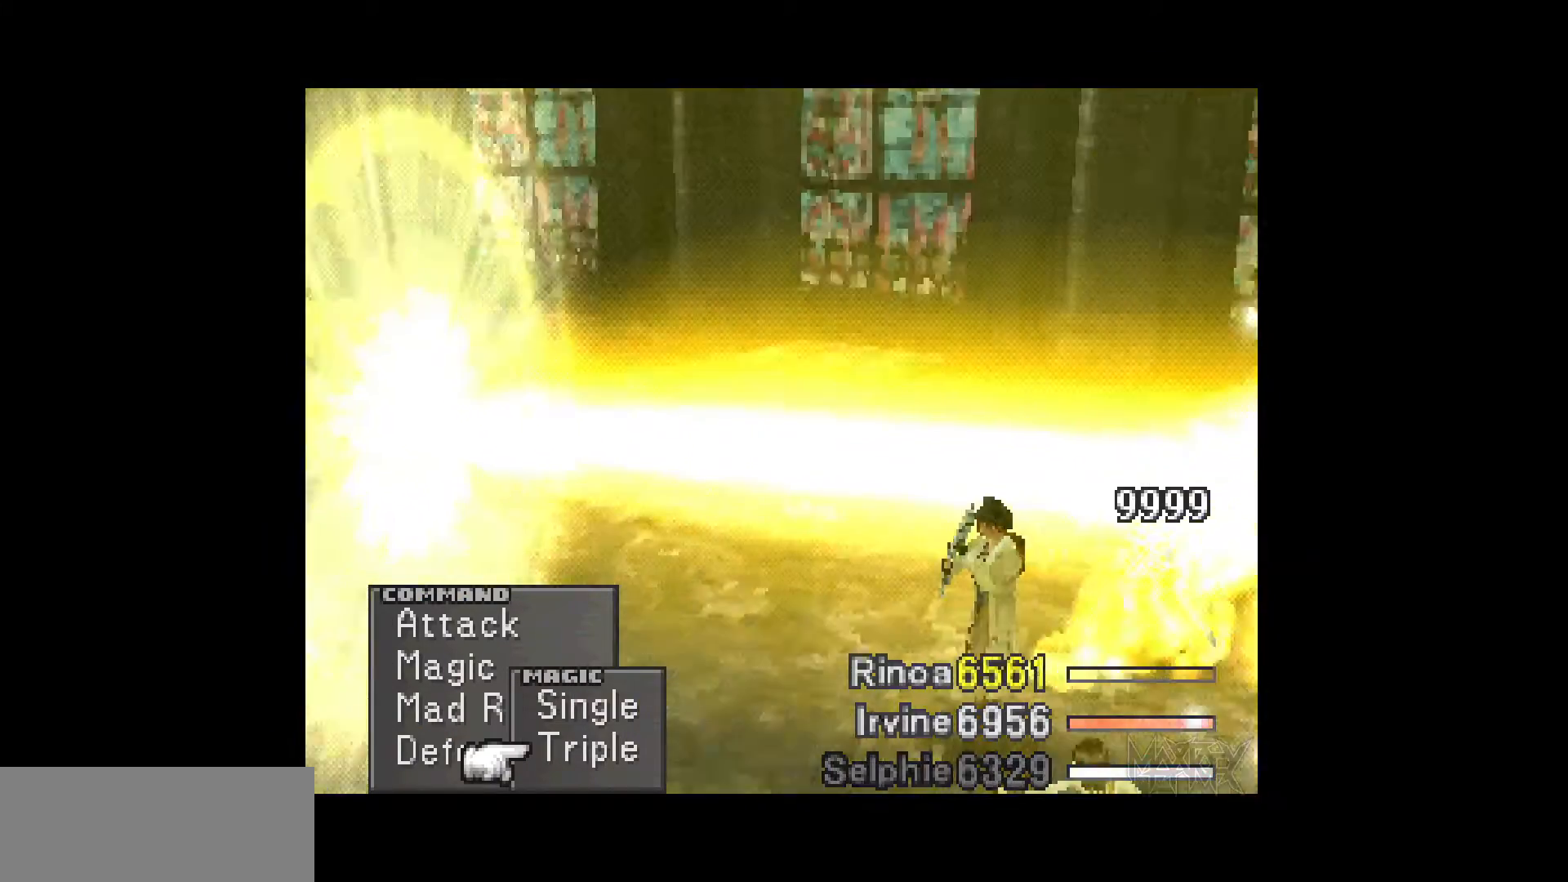
{"buttons": ["DPAD_LEFT"], "events": [[133, "CROSS", "down"], [267, "CROSS", "up"], [467, "DPAD_LEFT", "down"]]}
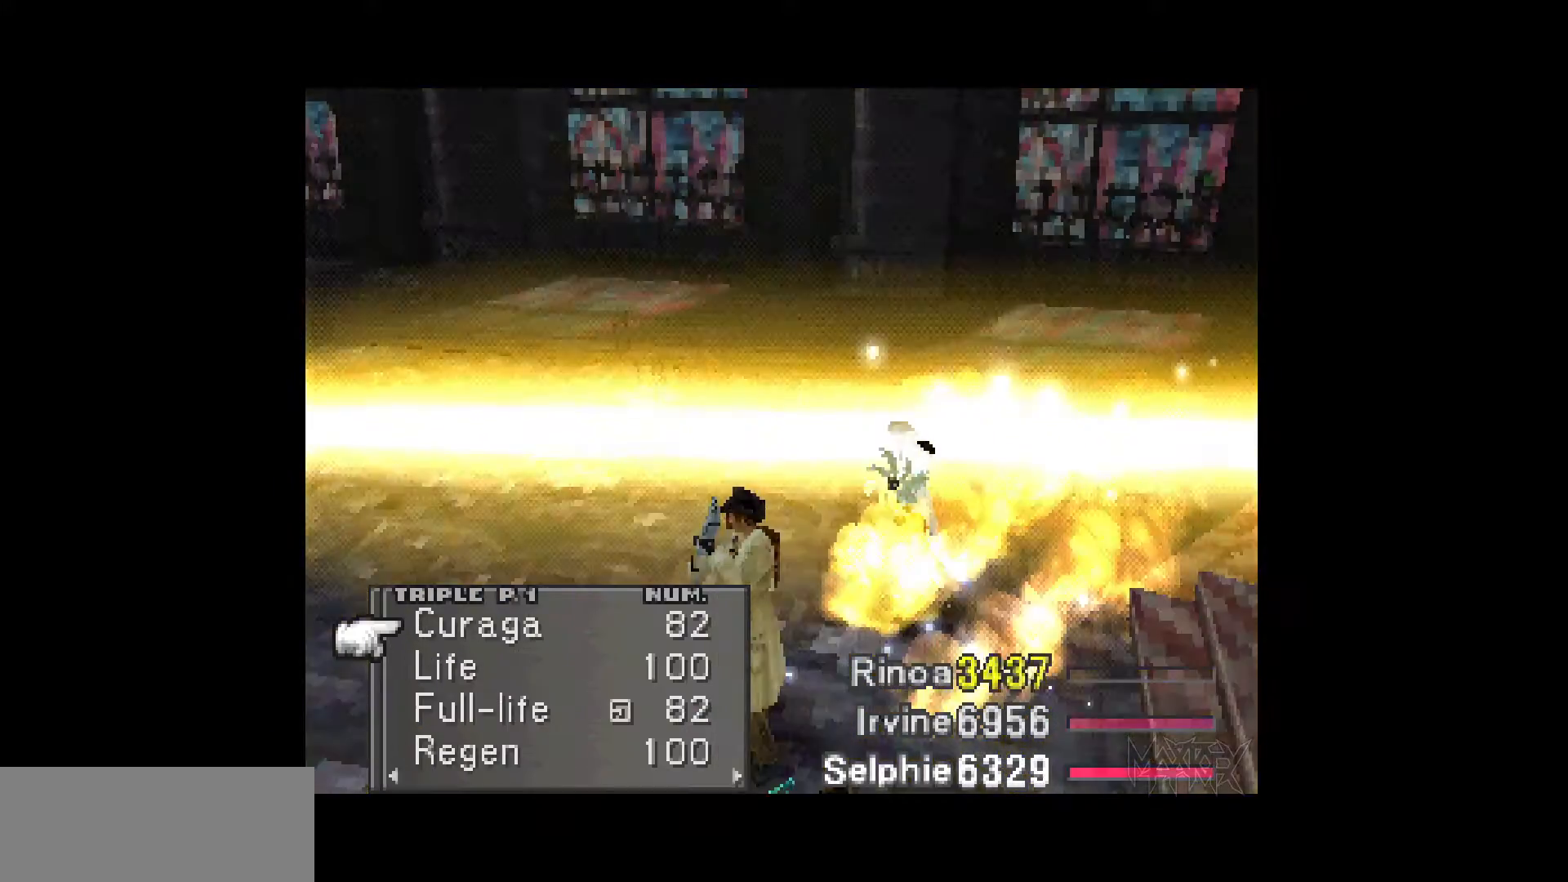
{"buttons": [], "events": [[83, "DPAD_LEFT", "up"], [233, "DPAD_UP", "down"], [333, "DPAD_UP", "up"]]}
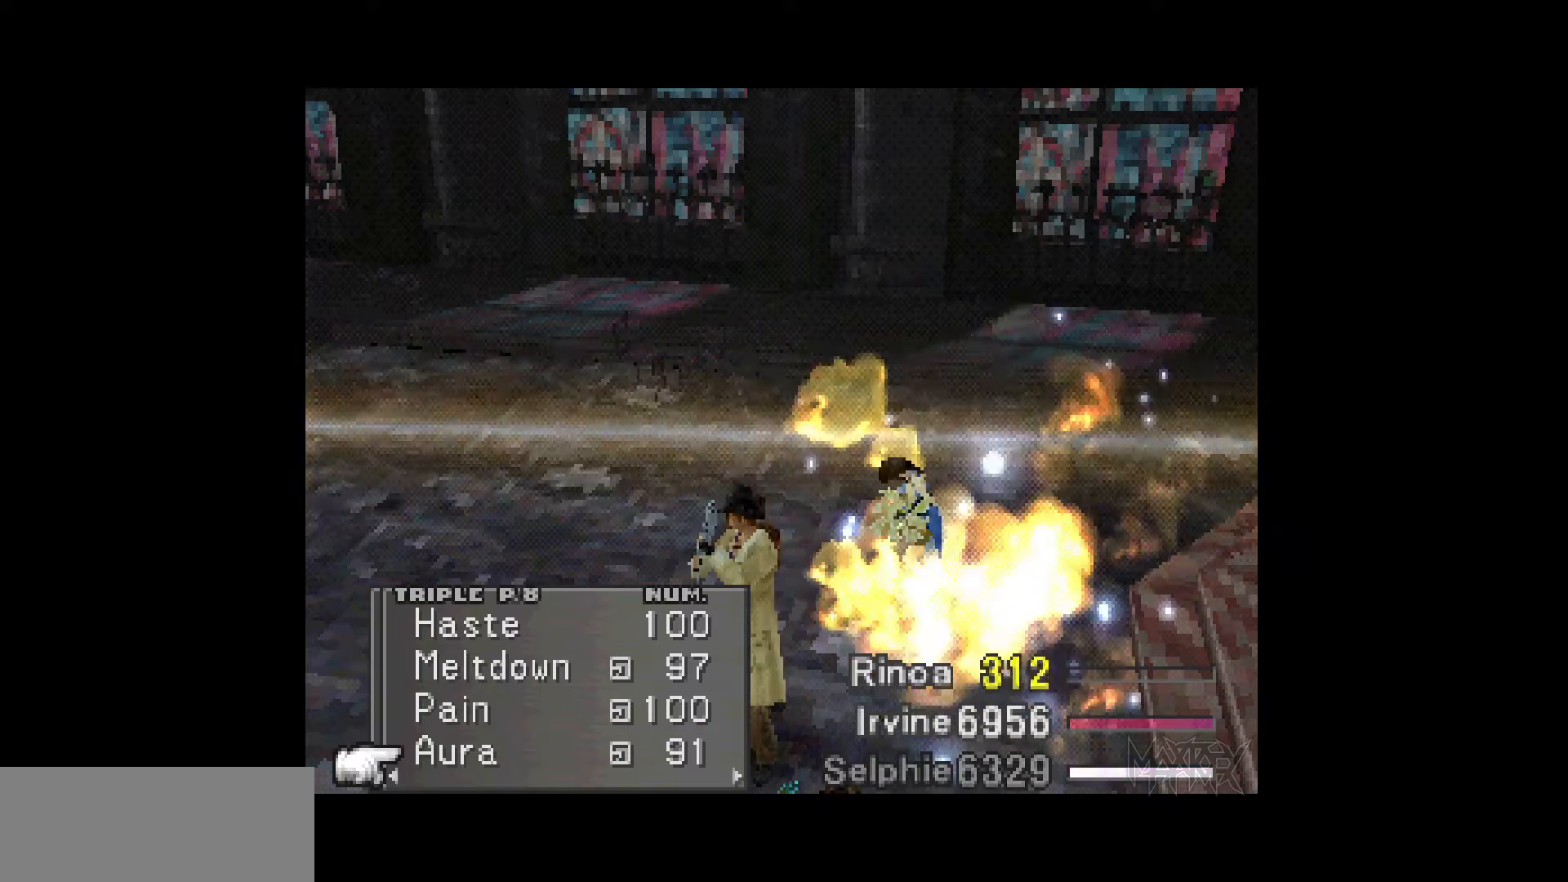
{"buttons": [], "events": []}
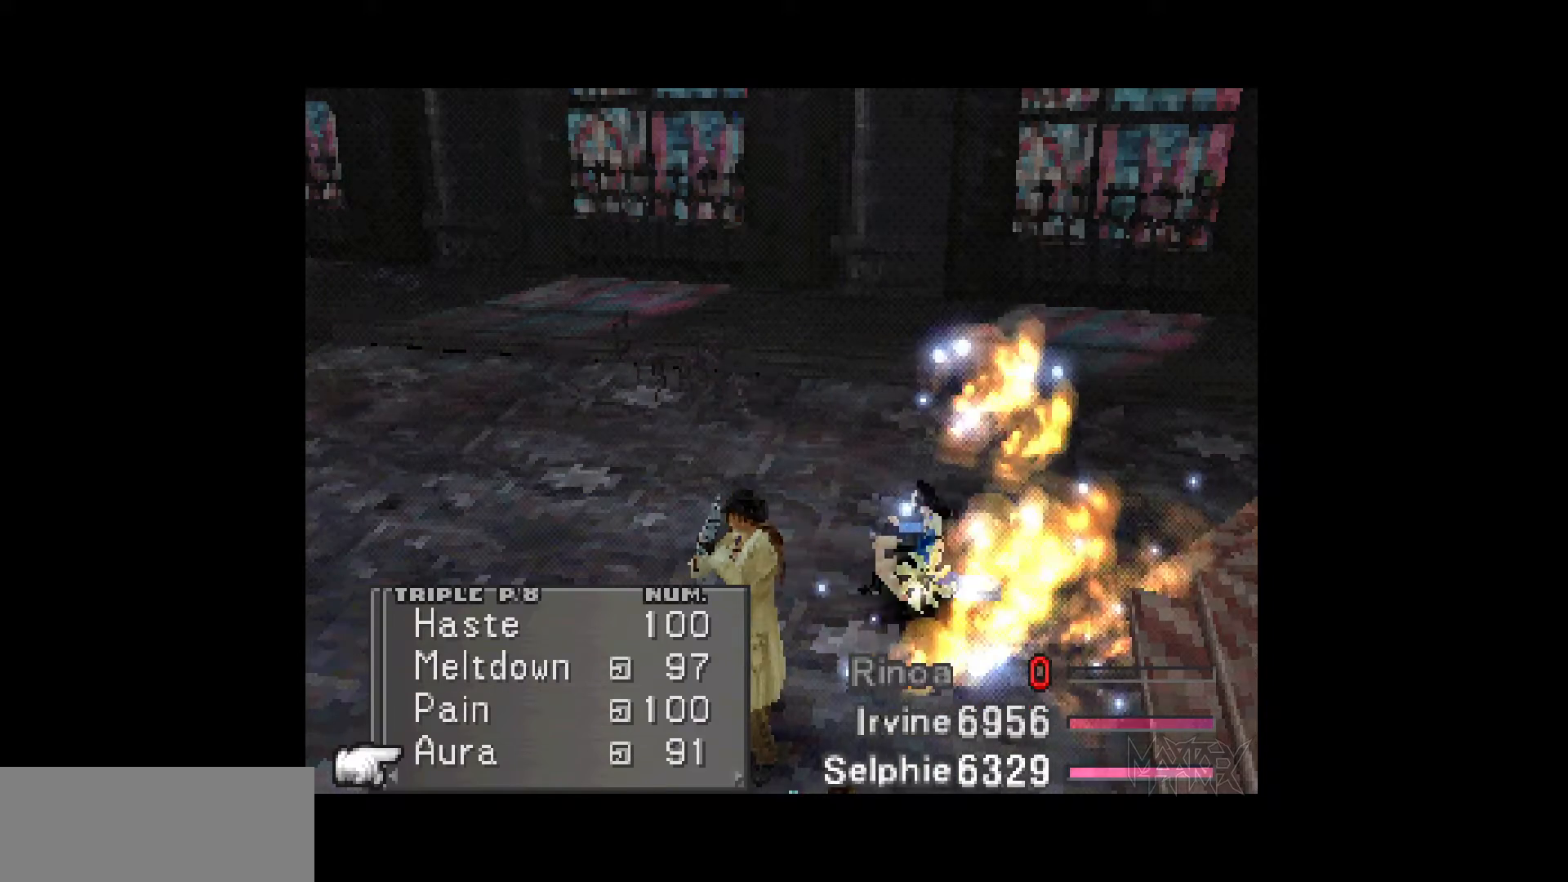
{"buttons": [], "events": []}
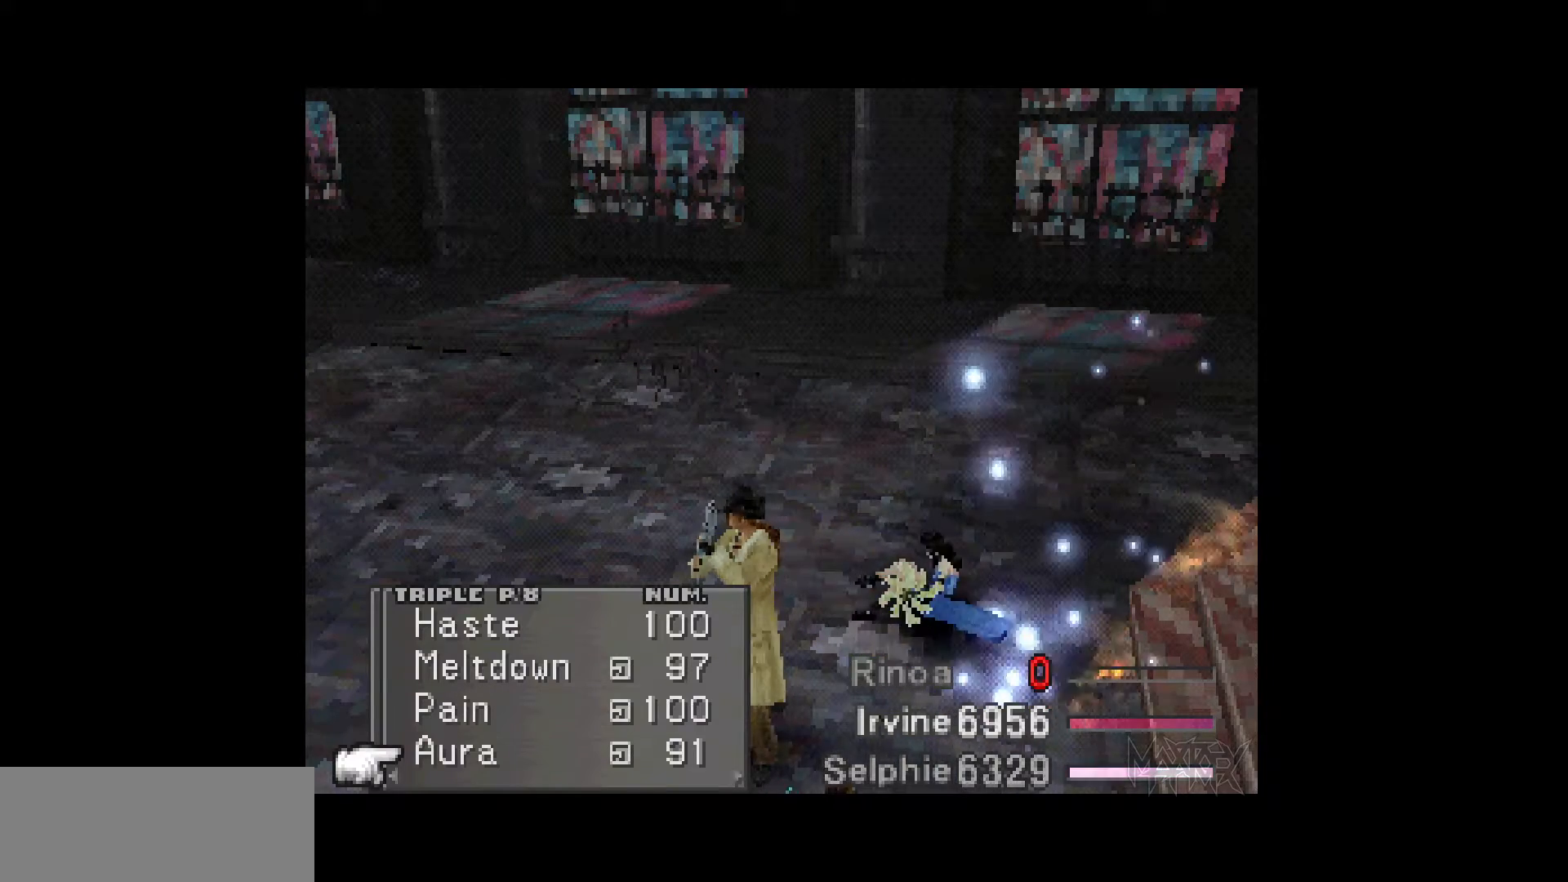
{"buttons": [], "events": []}
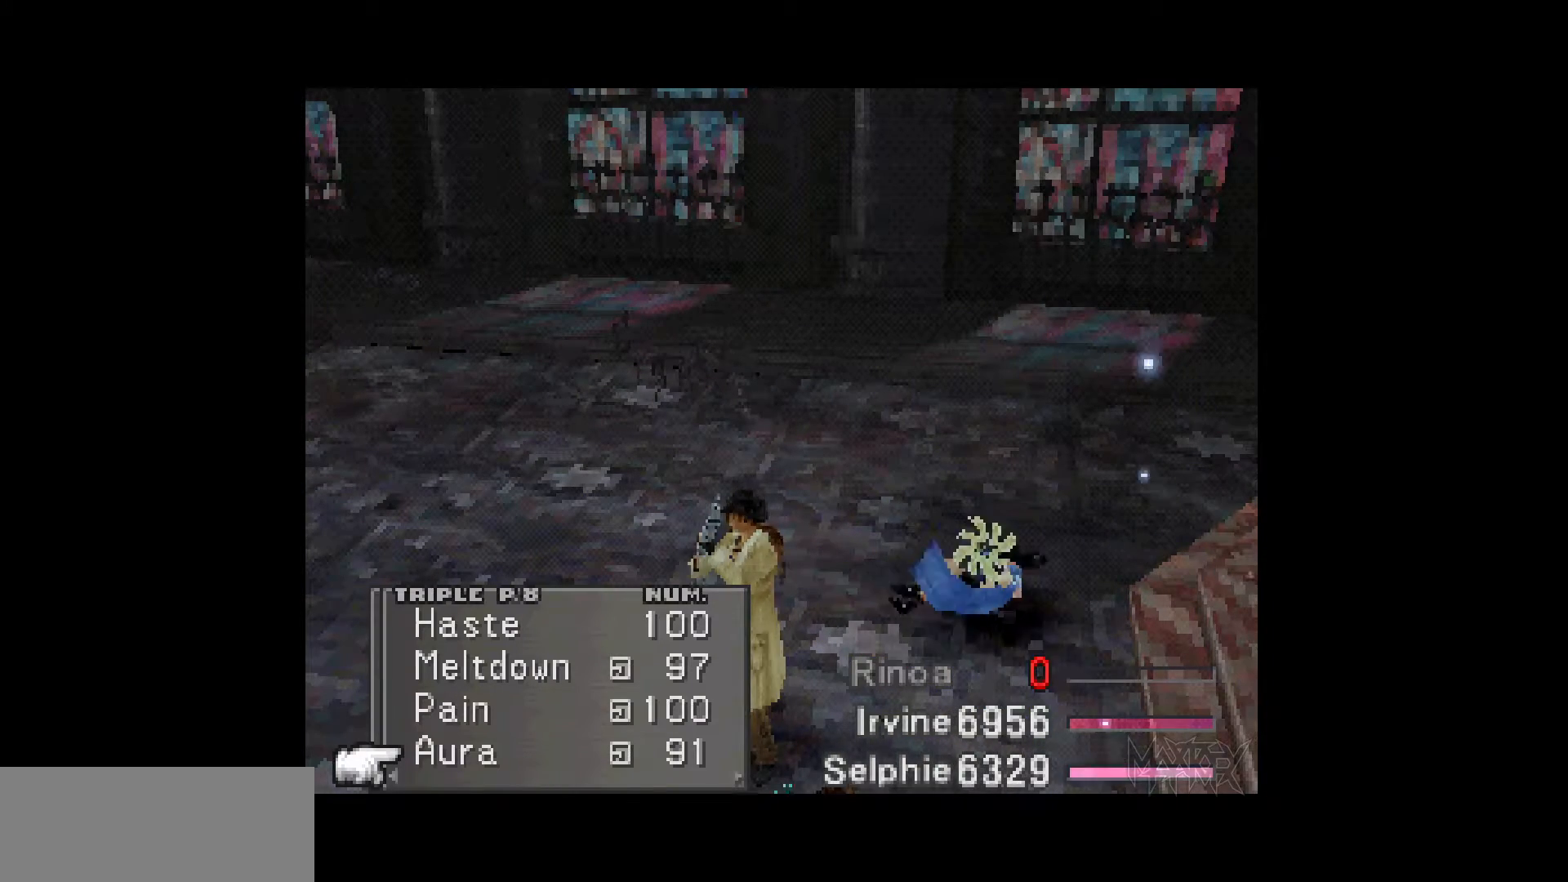
{"buttons": [], "events": [[383, "CROSS", "down"], [500, "CROSS", "up"]]}
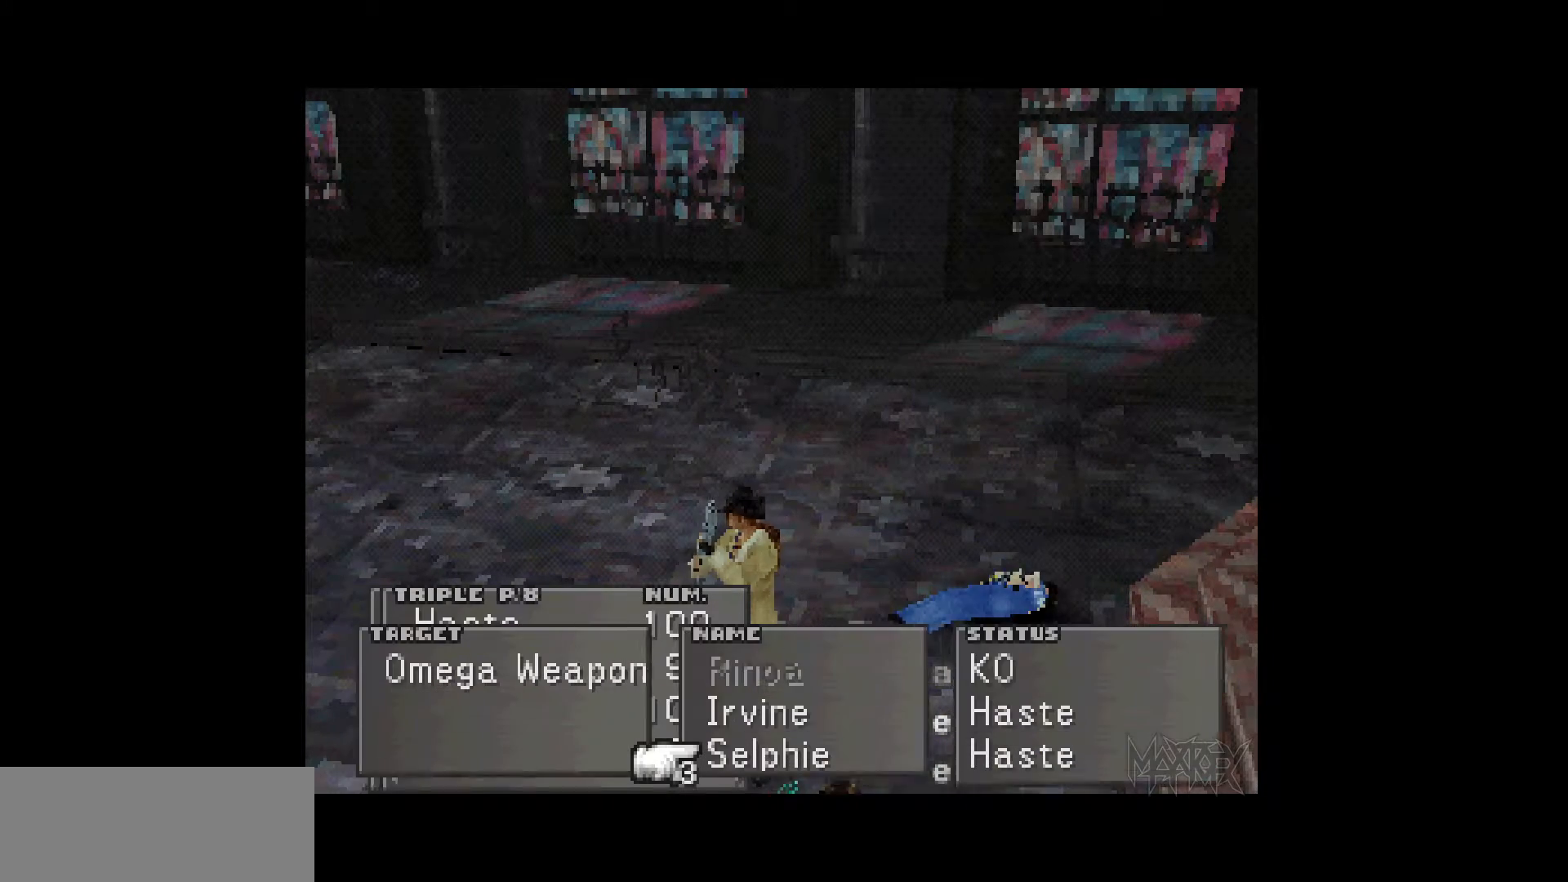
{"buttons": [], "events": [[183, "CROSS", "down"], [317, "CROSS", "up"], [417, "DPAD_UP", "down"], [500, "DPAD_UP", "up"]]}
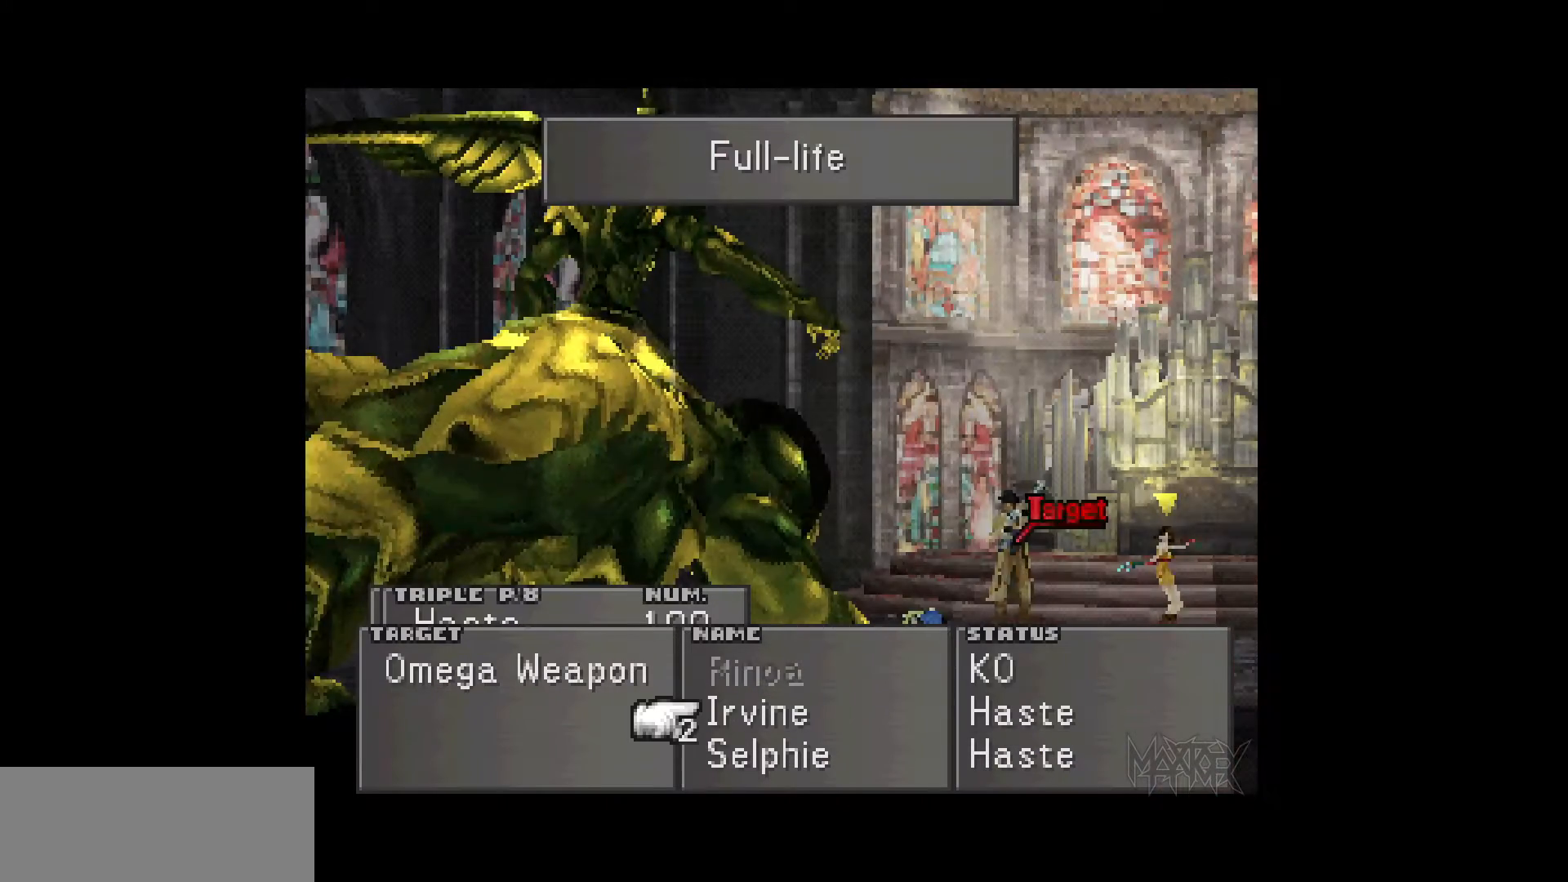
{"buttons": [], "events": [[100, "CROSS", "down"], [200, "CROSS", "up"]]}
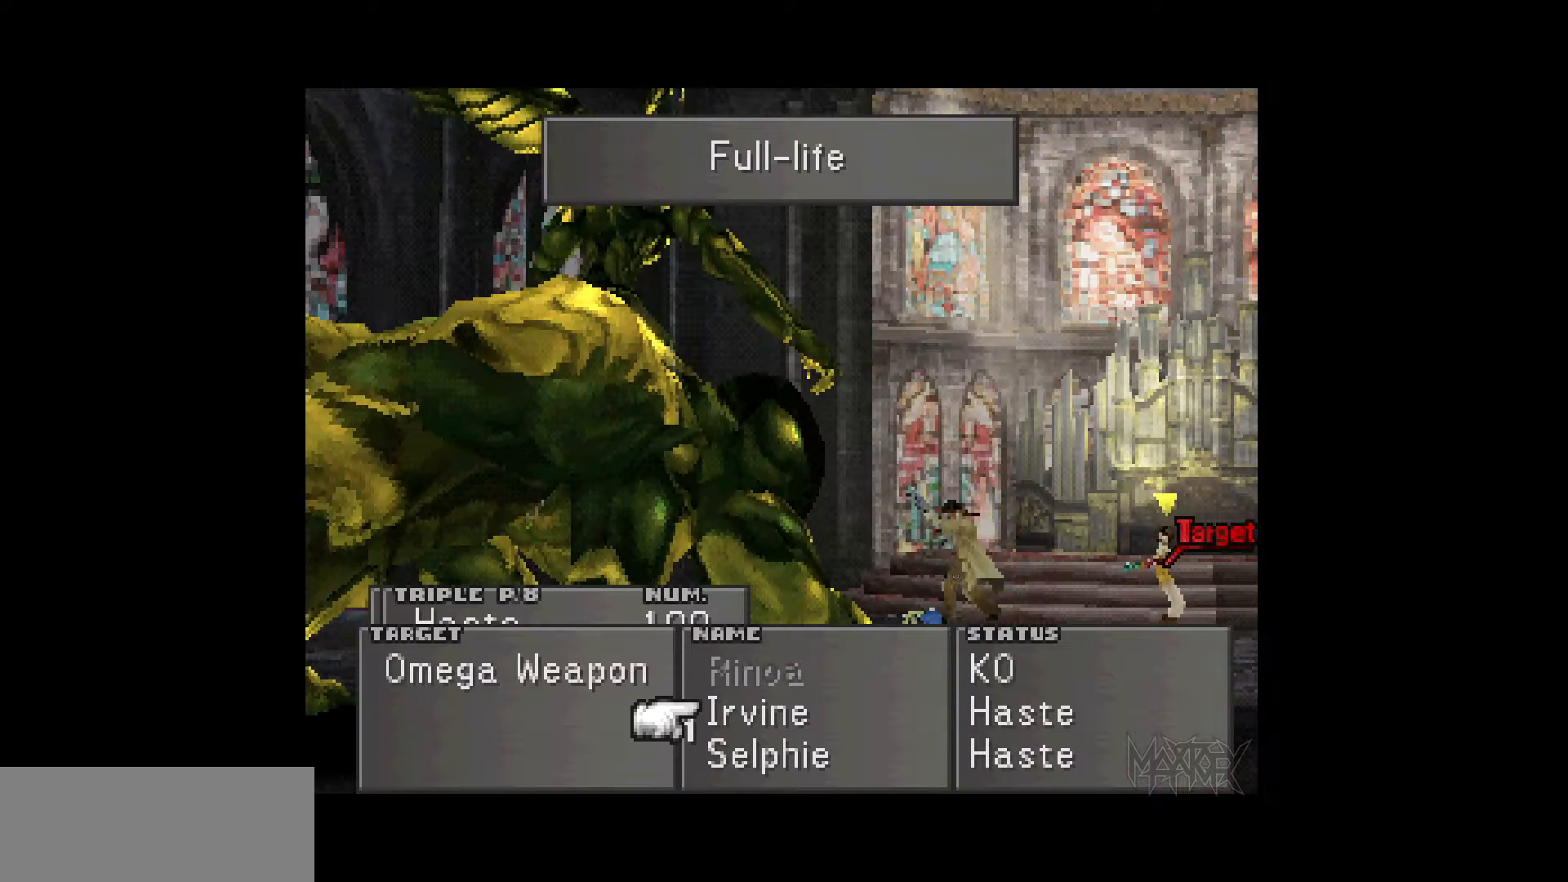
{"buttons": [], "events": []}
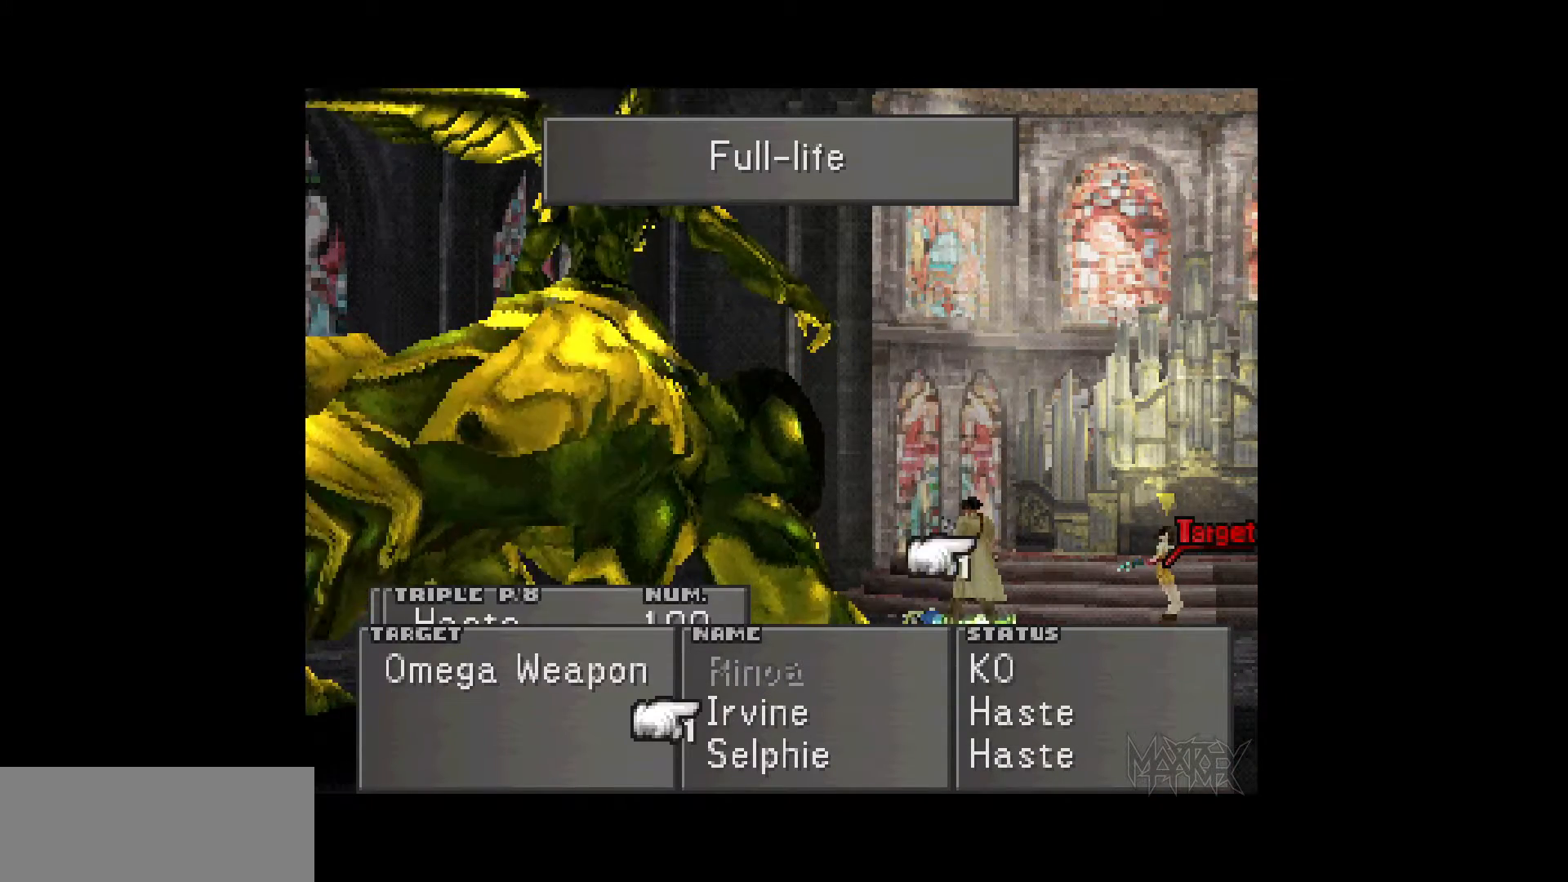
{"buttons": [], "events": []}
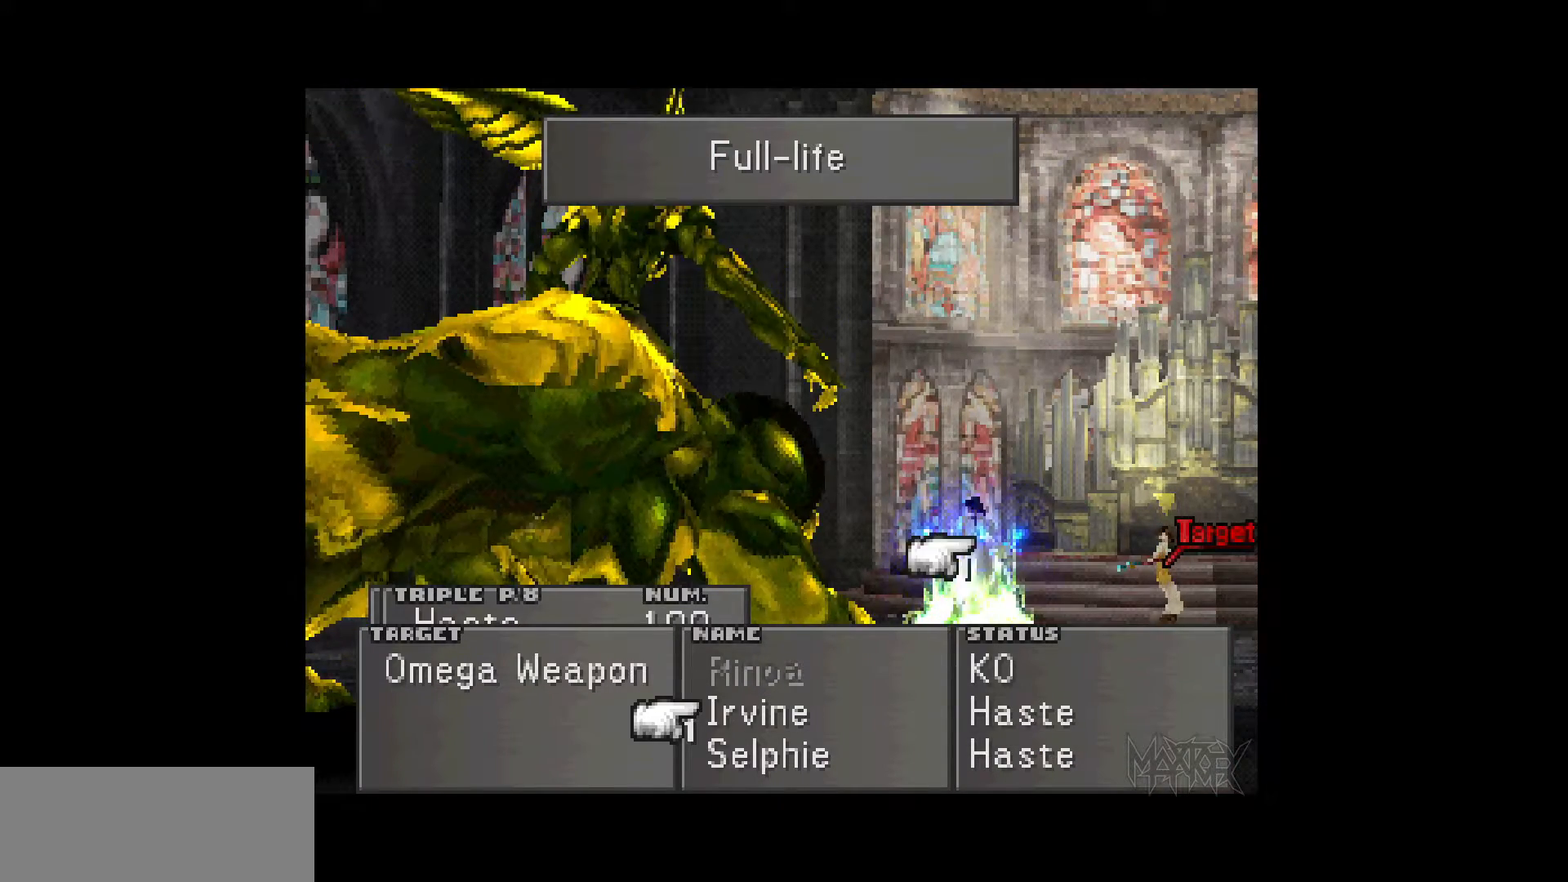
{"buttons": [], "events": []}
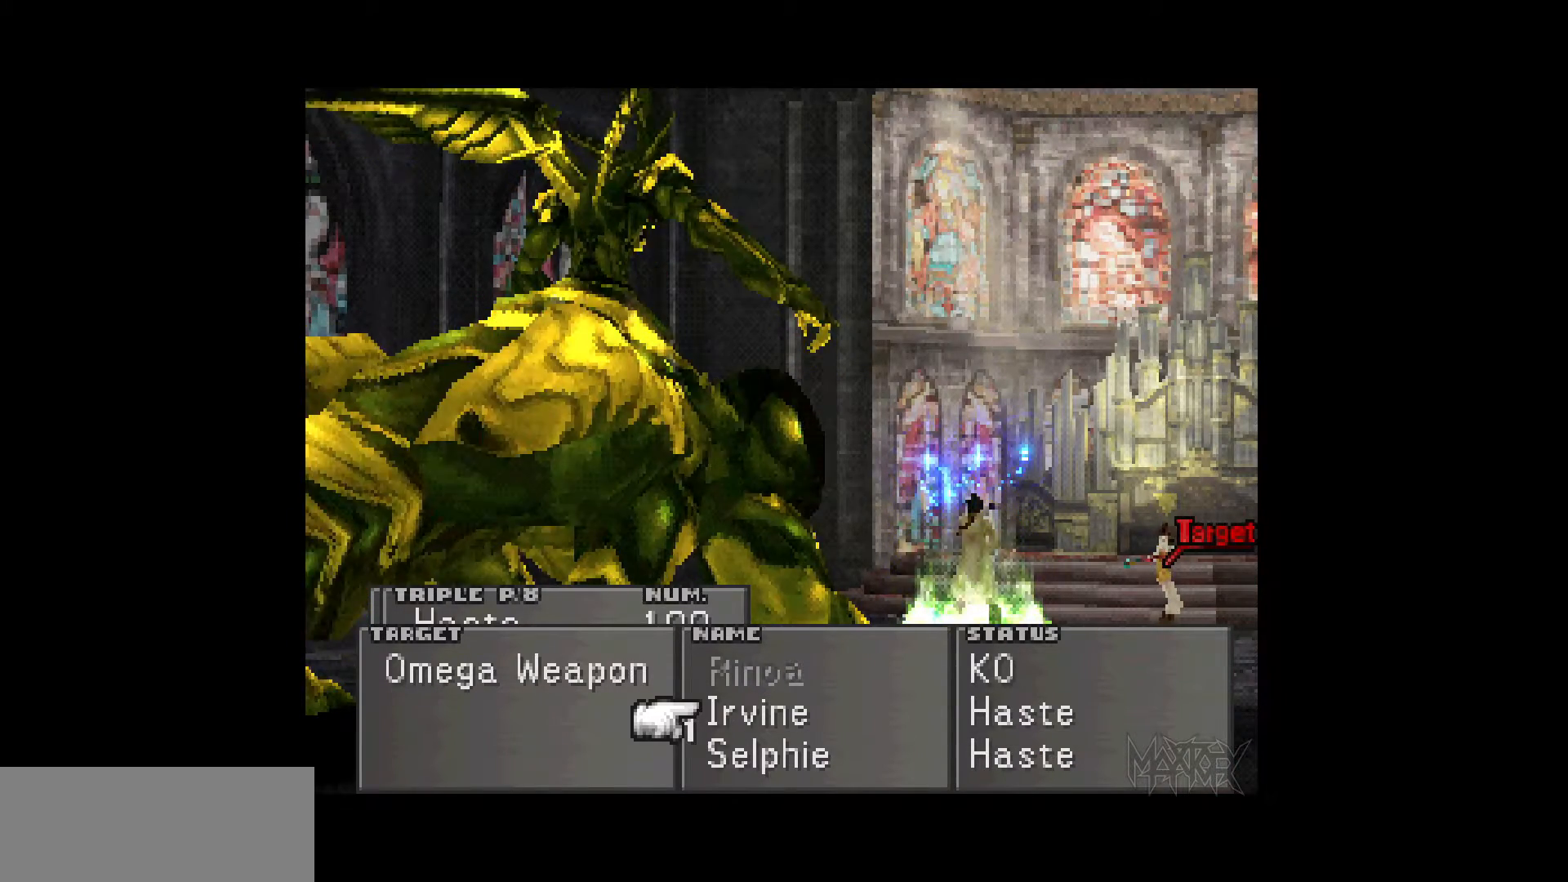
{"buttons": [], "events": []}
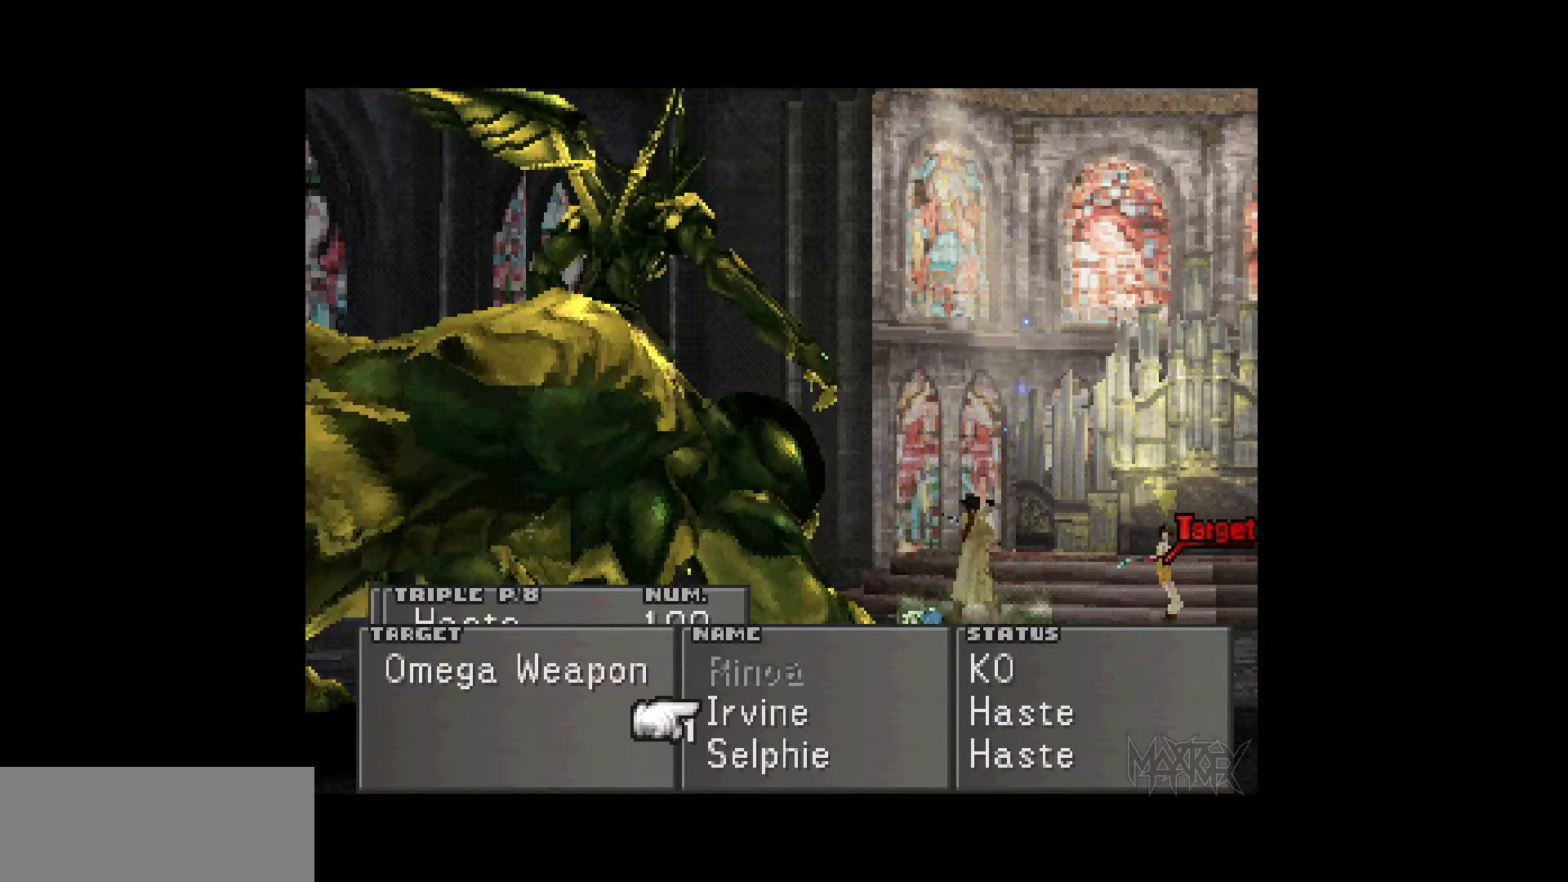
{"buttons": [], "events": []}
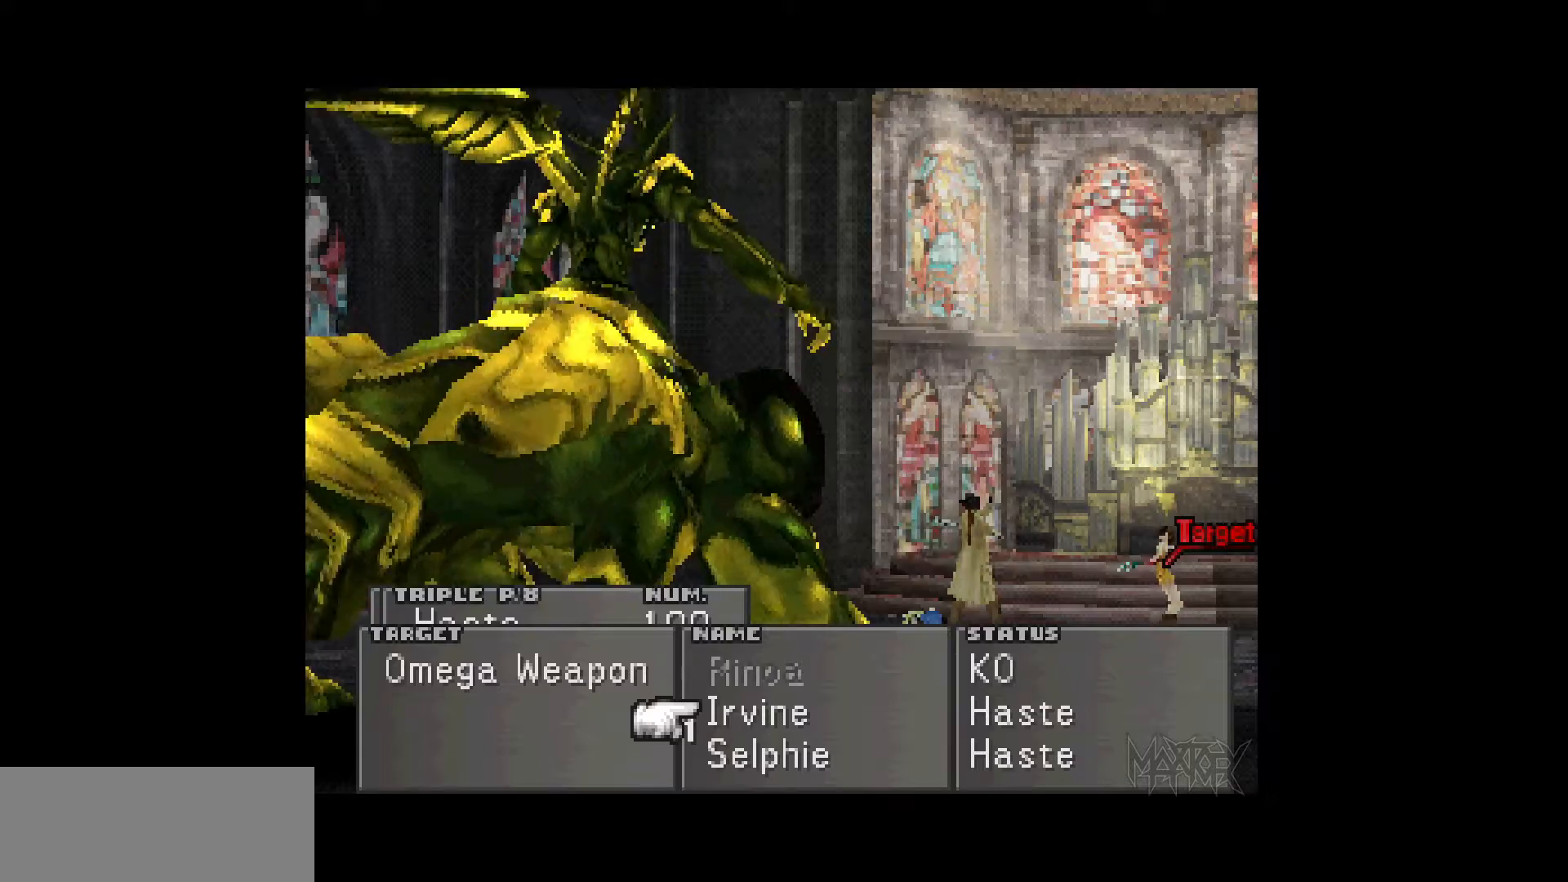
{"buttons": [], "events": []}
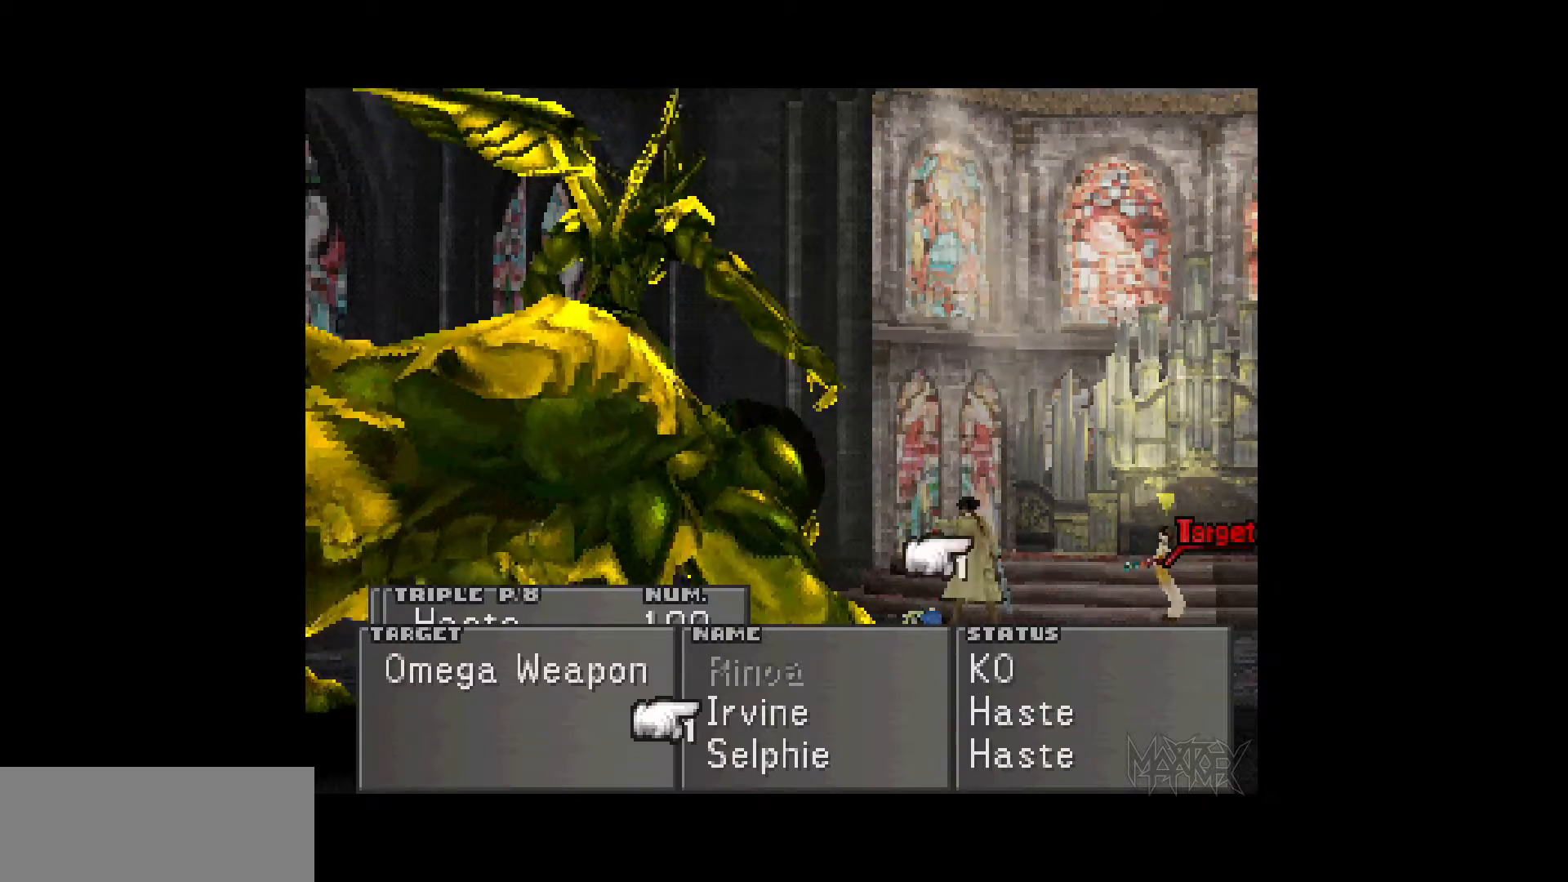
{"buttons": [], "events": []}
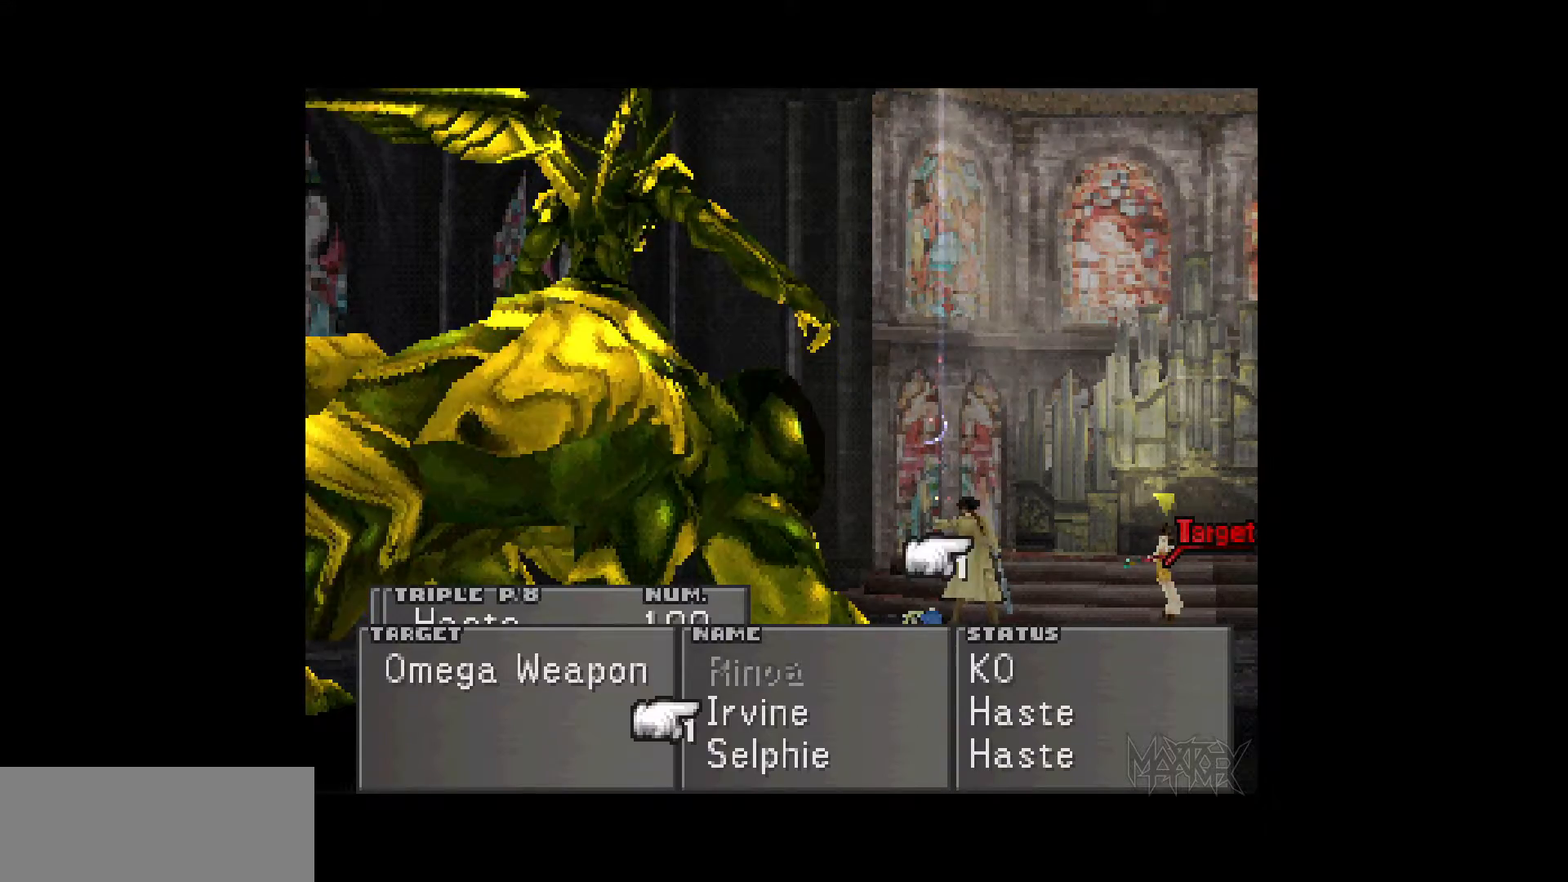
{"buttons": [], "events": []}
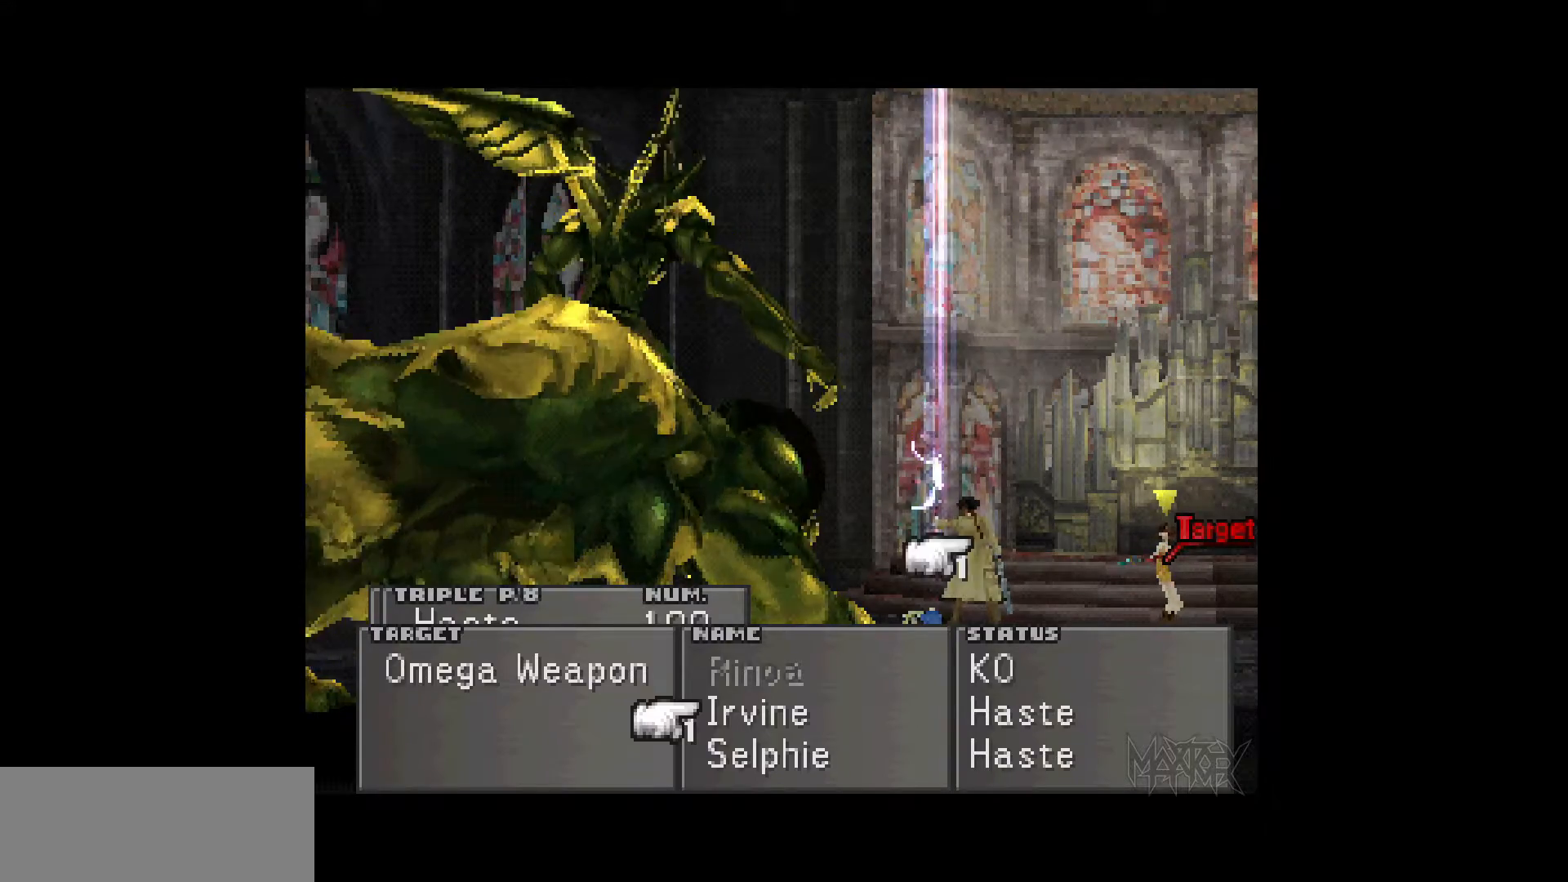
{"buttons": [], "events": []}
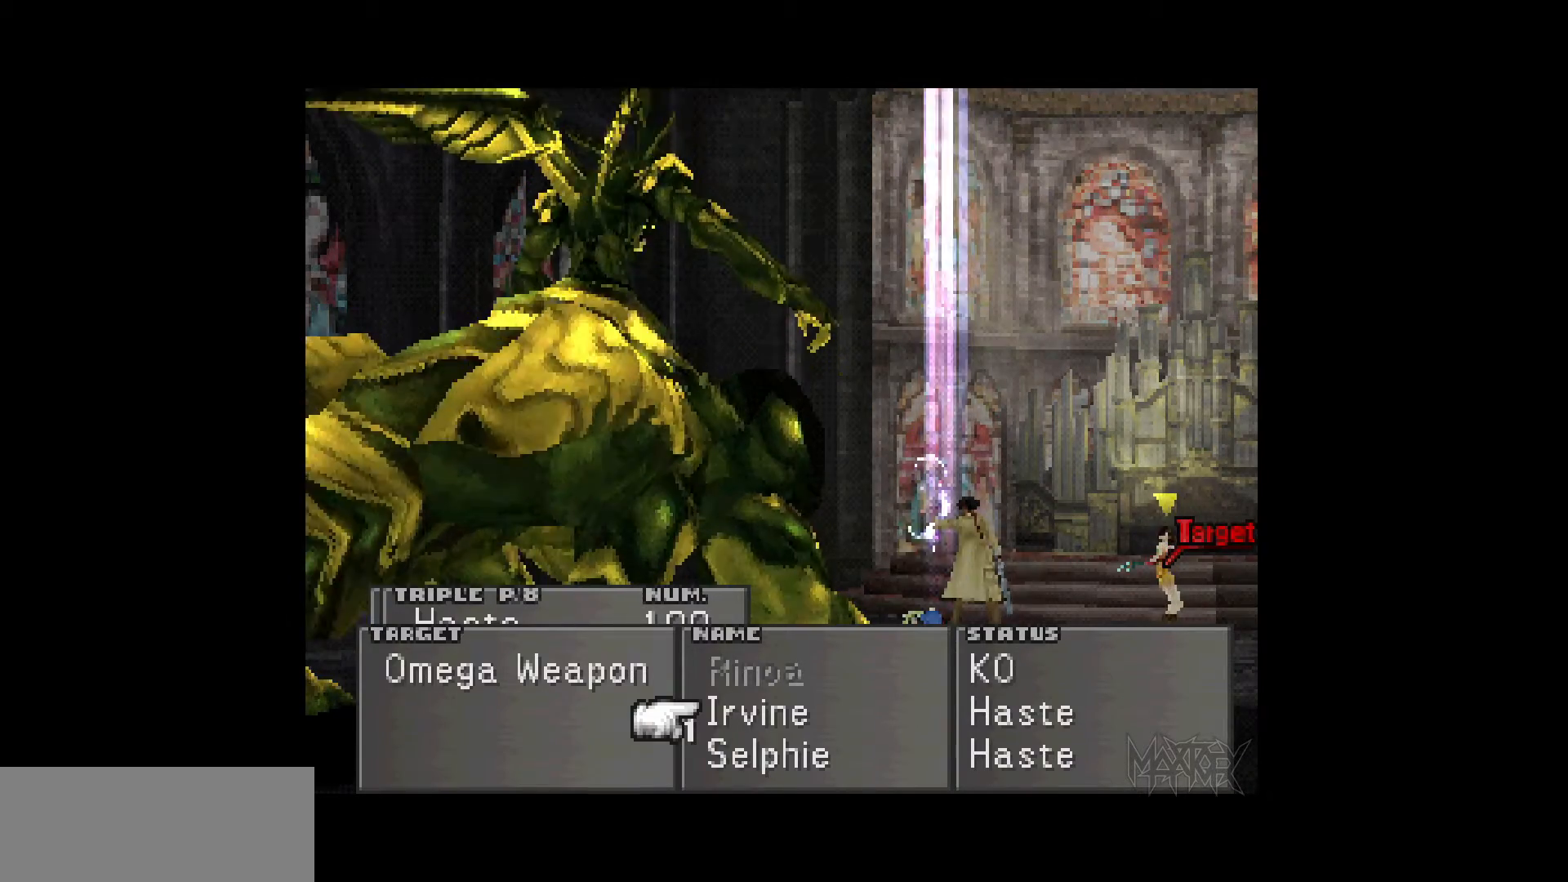
{"buttons": [], "events": []}
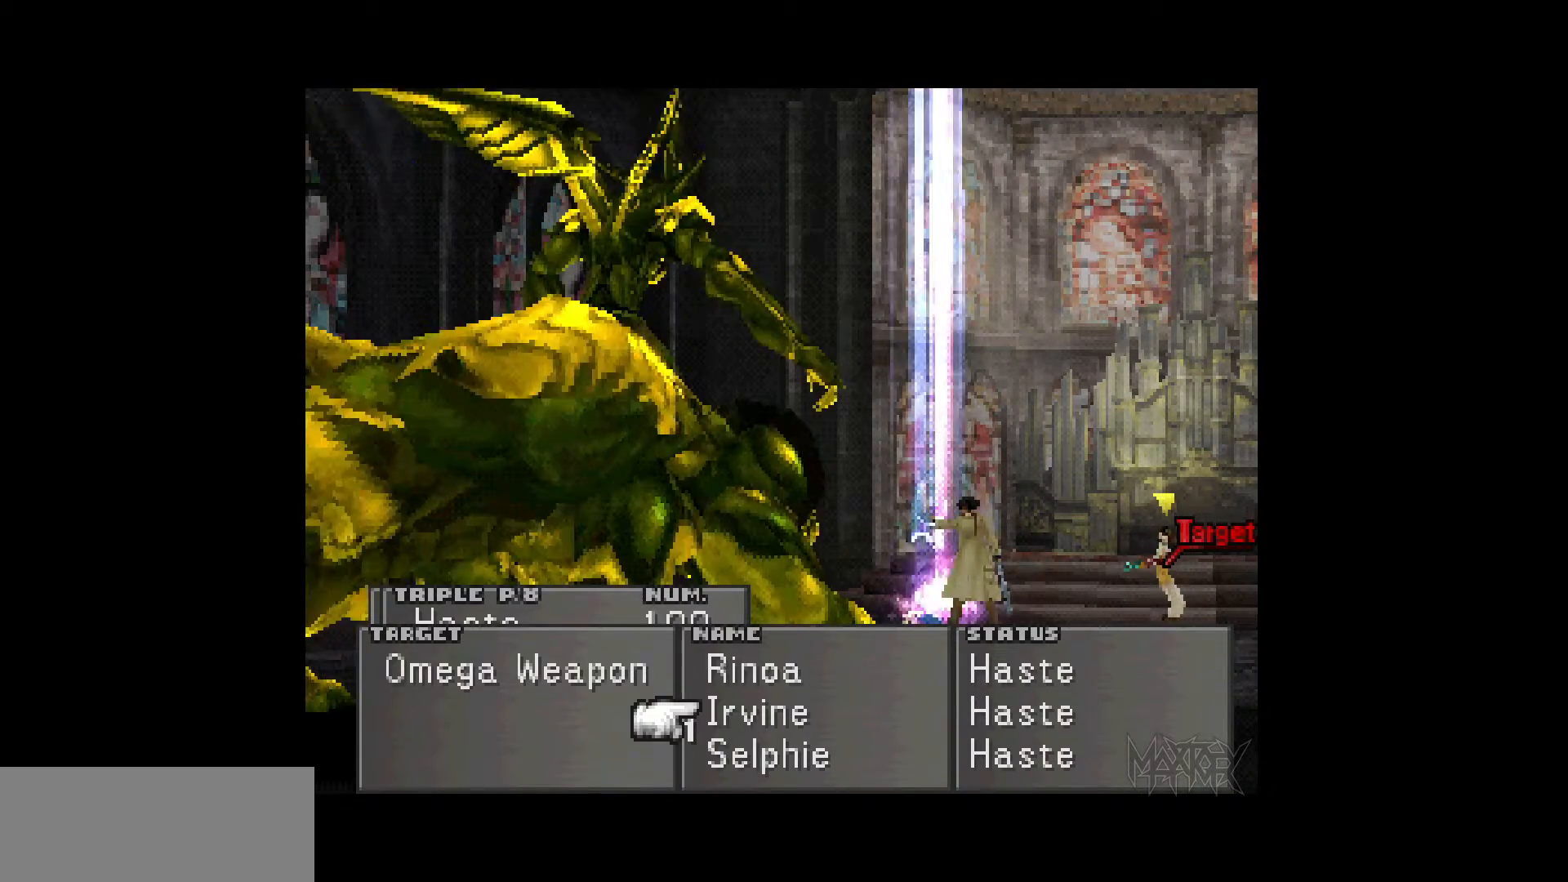
{"buttons": [], "events": [[200, "DPAD_UP", "down"], [267, "DPAD_UP", "up"], [317, "CROSS", "down"], [417, "CROSS", "up"]]}